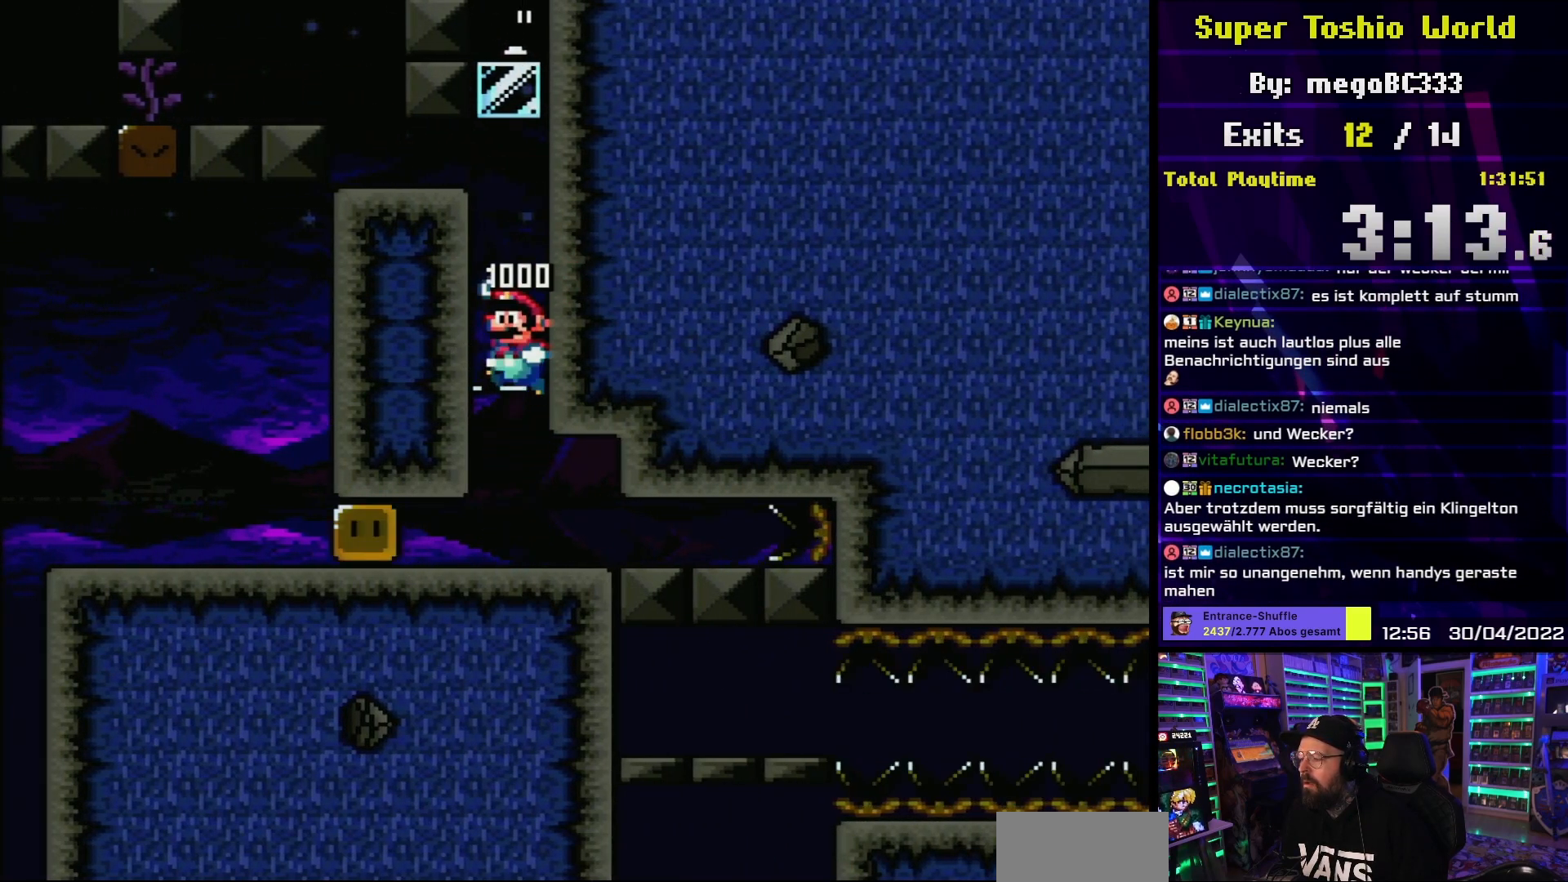
Gameplay with a controller (Nintendo layout); each line is a JSON object with the inputs held at the frame after it. "events" lists button and stick changes between this image and that frame as [ms after this image, input, new state], when the widget could be followed in between. Not read: L3 R3.
{"buttons": ["Y", "DPAD_RIGHT"], "events": [[400, "DPAD_RIGHT", "down"]]}
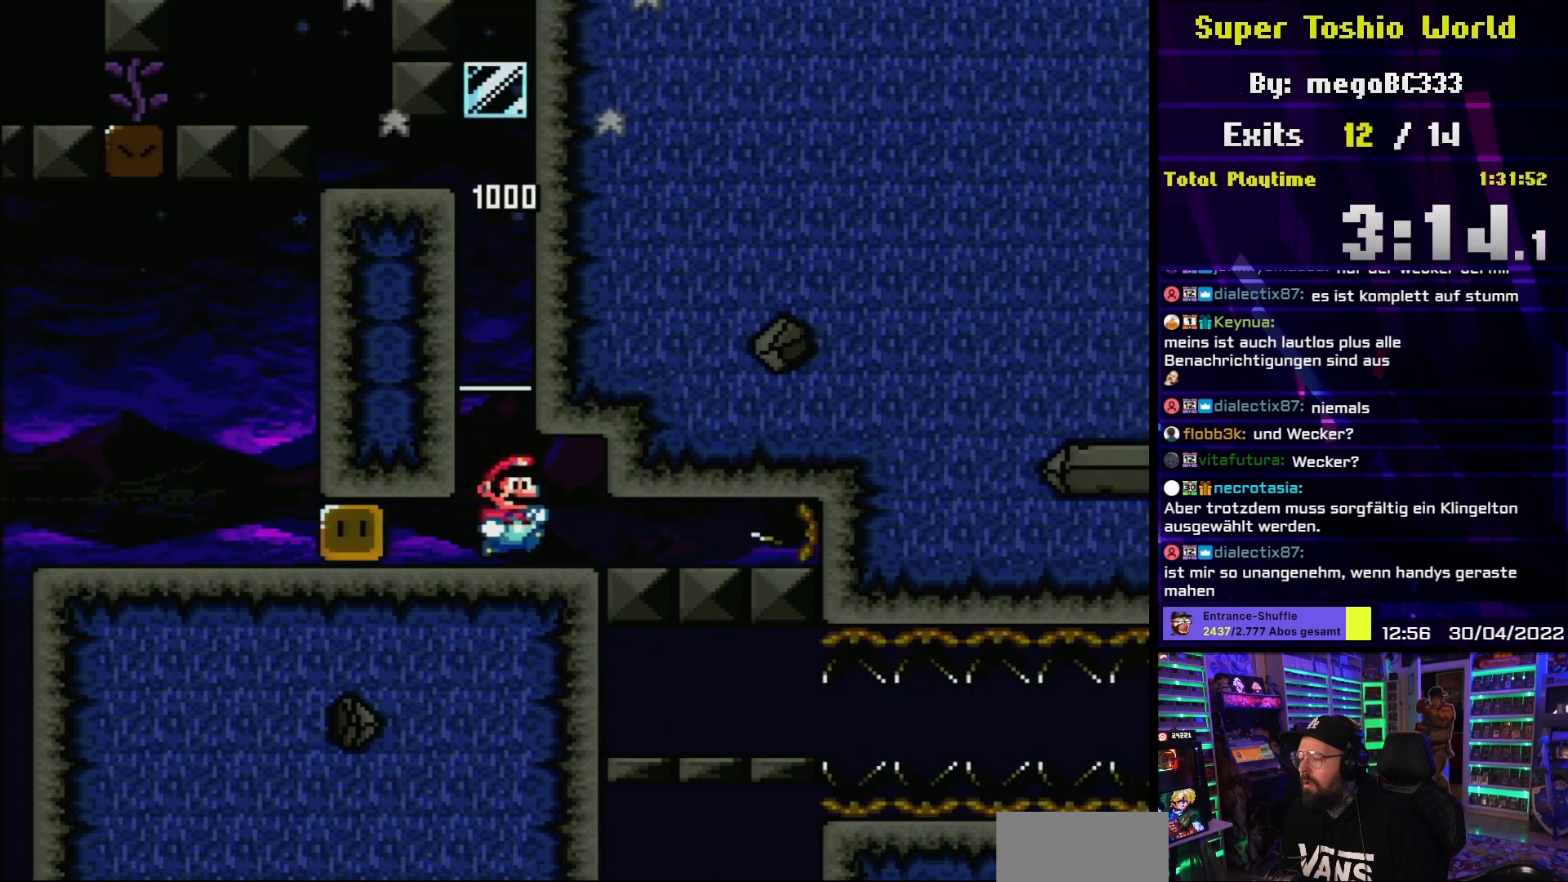
{"buttons": ["DPAD_DOWN"], "events": [[217, "DPAD_DOWN", "down"], [233, "DPAD_RIGHT", "up"], [450, "Y", "up"]]}
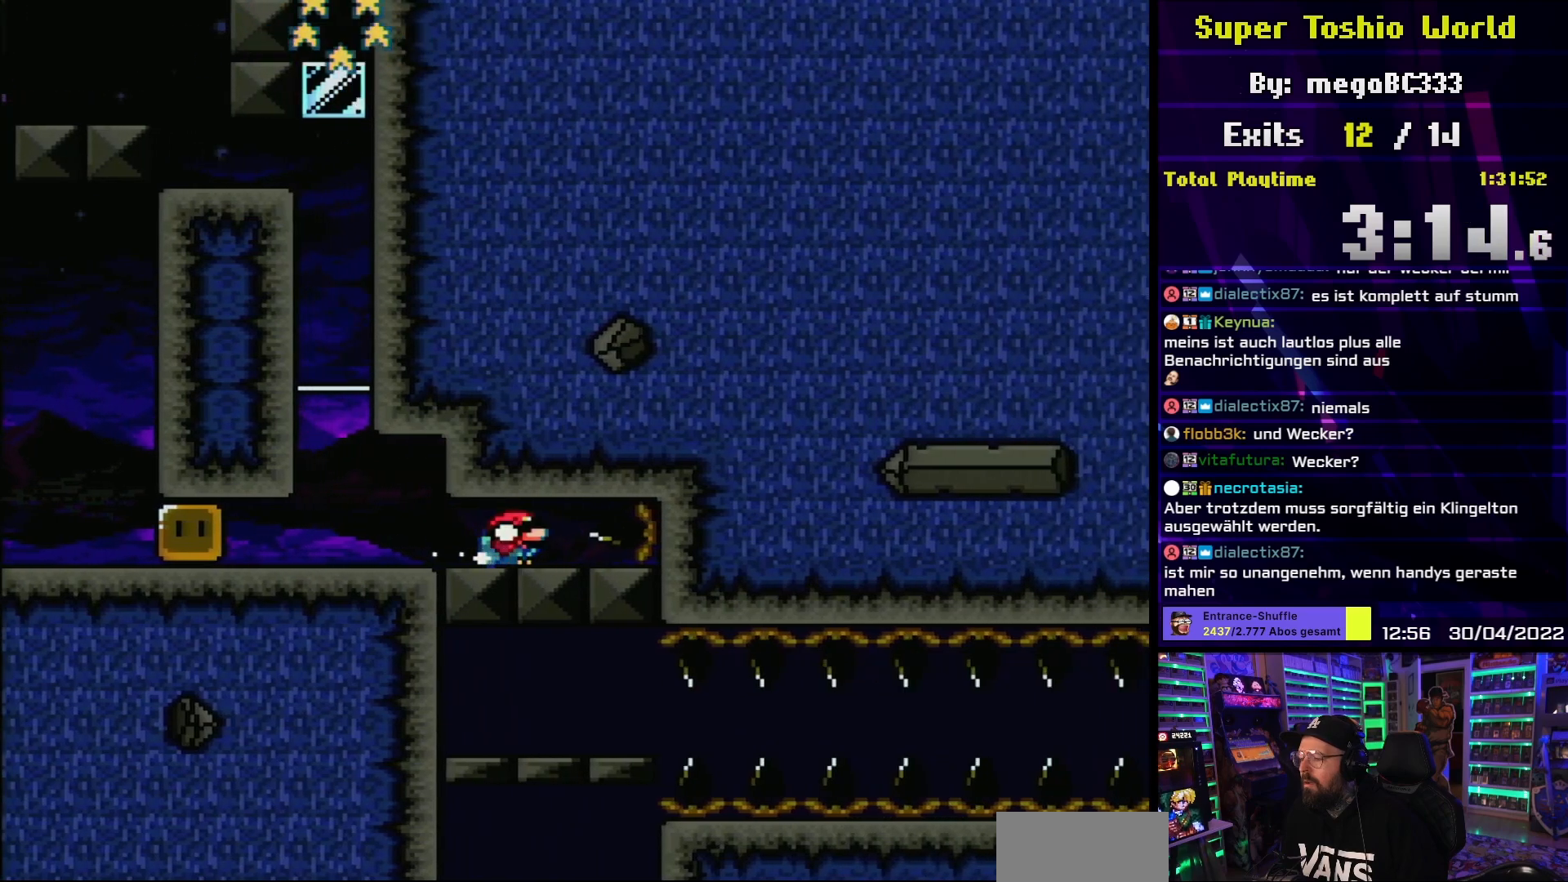
{"buttons": ["A", "X", "DPAD_DOWN"], "events": [[317, "DPAD_DOWN", "up"], [317, "DPAD_UP", "down"], [333, "DPAD_DOWN", "down"], [333, "DPAD_UP", "up"], [500, "A", "down"], [500, "X", "down"]]}
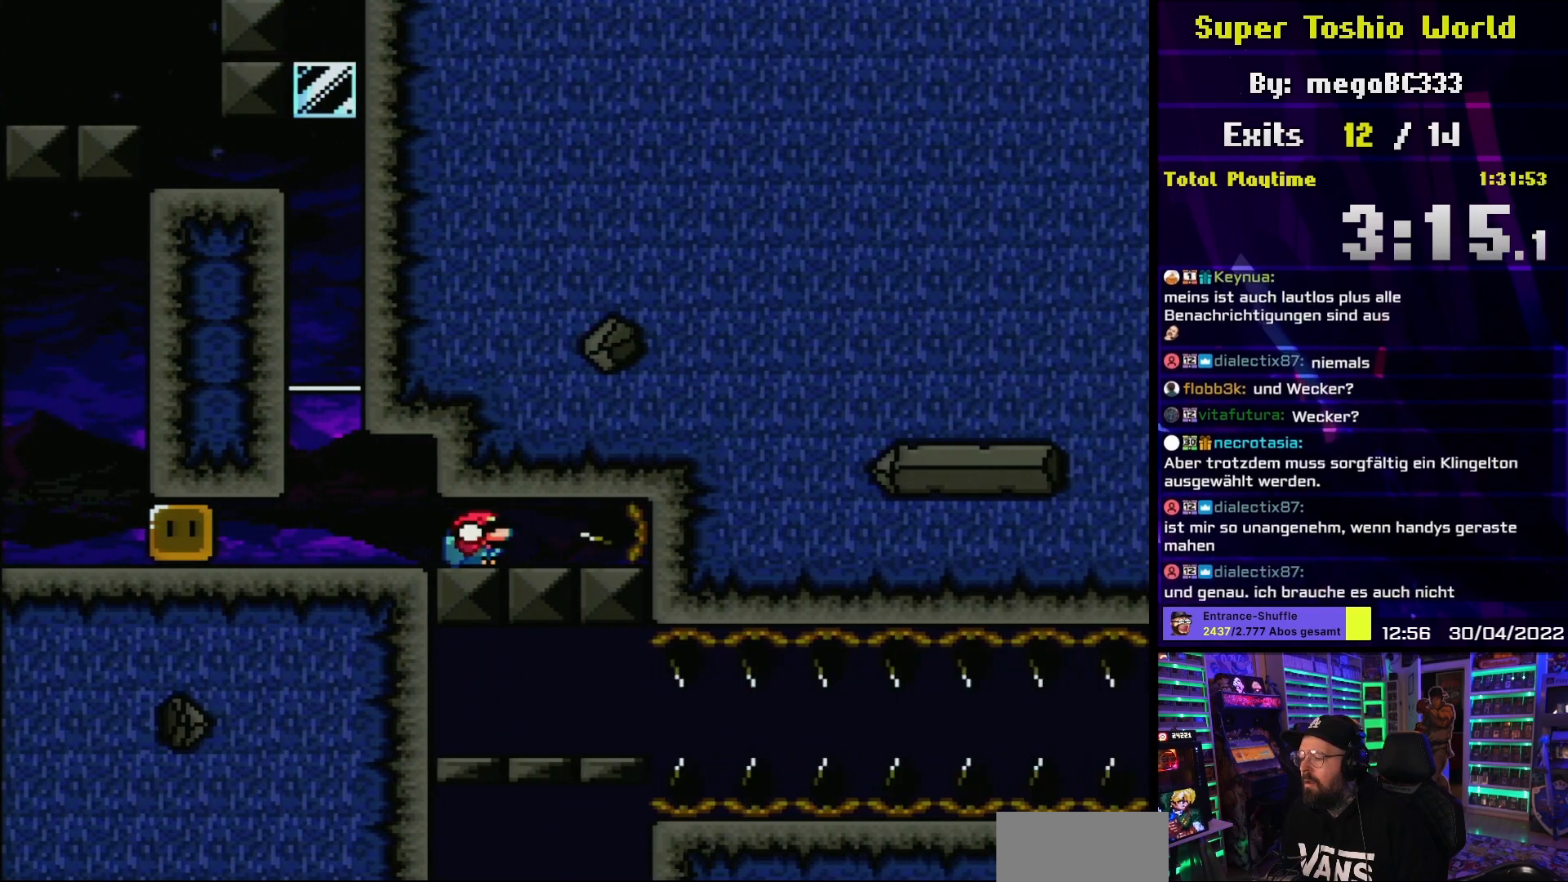
{"buttons": ["DPAD_DOWN"], "events": [[83, "X", "up"], [100, "A", "up"], [150, "A", "down"], [167, "X", "down"], [217, "A", "up"], [217, "X", "up"], [283, "A", "down"], [300, "X", "down"], [350, "A", "up"], [350, "X", "up"], [417, "A", "down"], [417, "X", "down"], [467, "A", "up"], [483, "X", "up"]]}
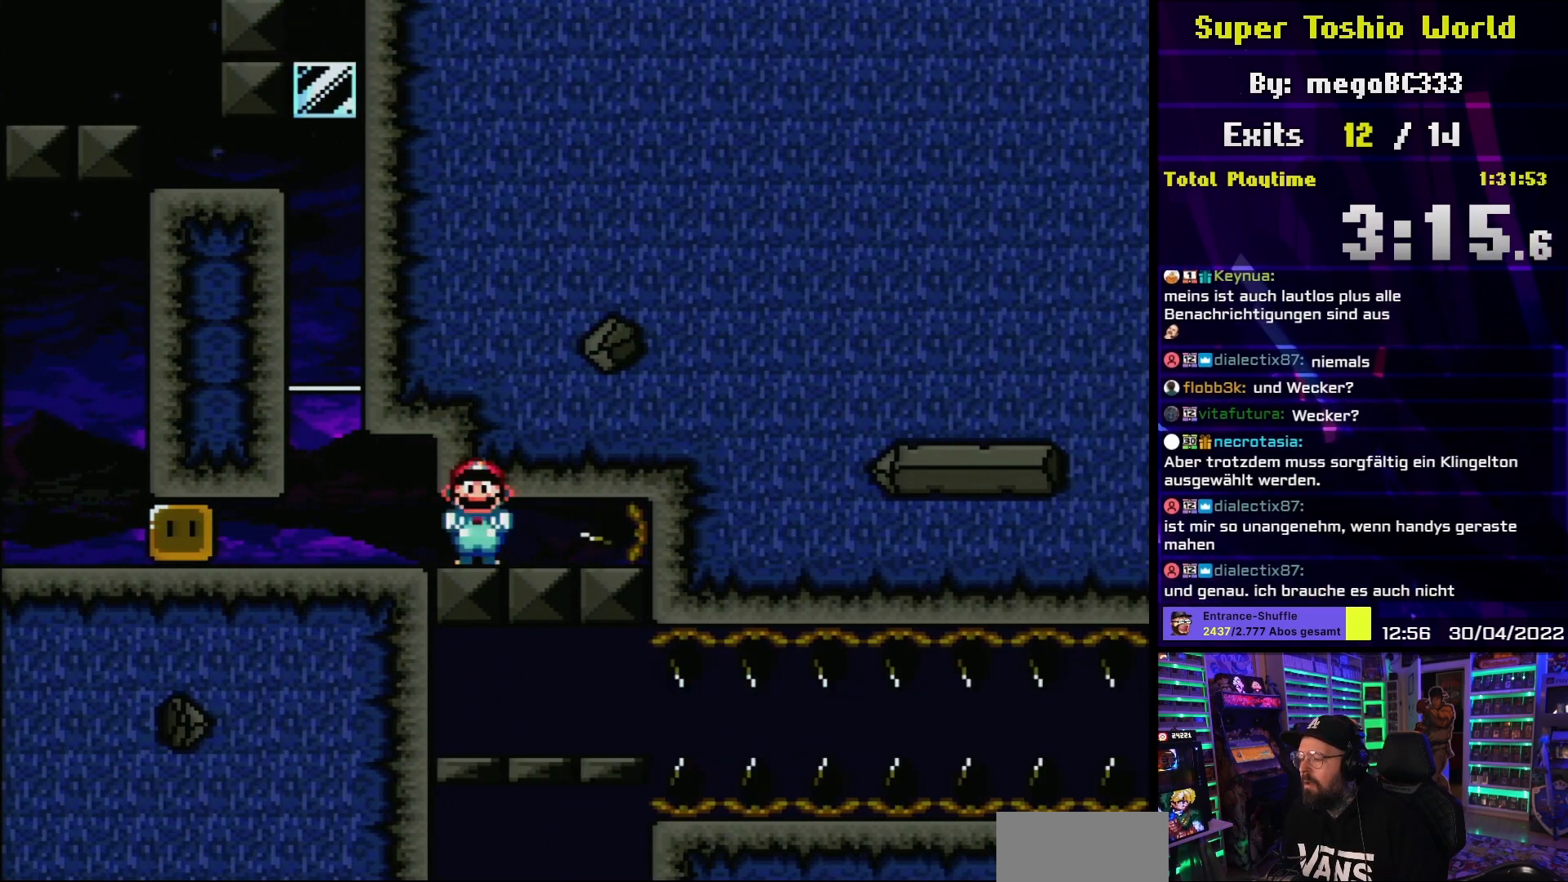
{"buttons": ["A", "X", "DPAD_RIGHT"], "events": [[33, "A", "down"], [50, "X", "down"], [117, "A", "up"], [117, "X", "up"], [167, "A", "down"], [183, "X", "down"], [233, "A", "up"], [233, "X", "up"], [283, "A", "down"], [300, "X", "down"], [367, "A", "up"], [367, "X", "up"], [383, "DPAD_RIGHT", "down"], [417, "A", "down"], [417, "X", "down"], [500, "DPAD_DOWN", "up"]]}
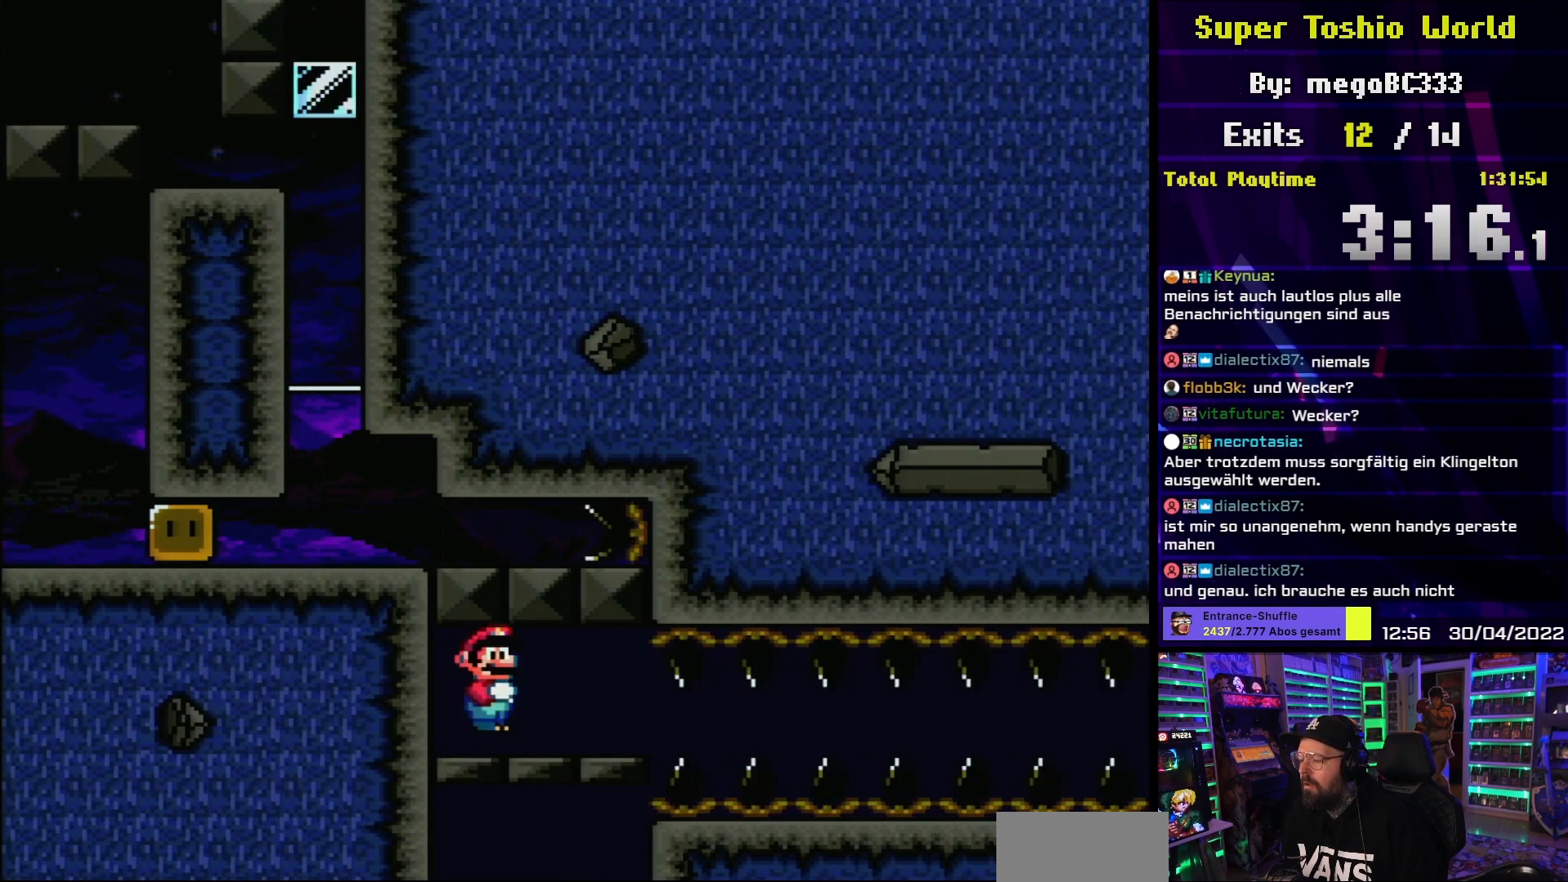
{"buttons": ["X", "DPAD_RIGHT"], "events": [[33, "A", "up"], [33, "DPAD_DOWN", "down"], [167, "DPAD_DOWN", "up"]]}
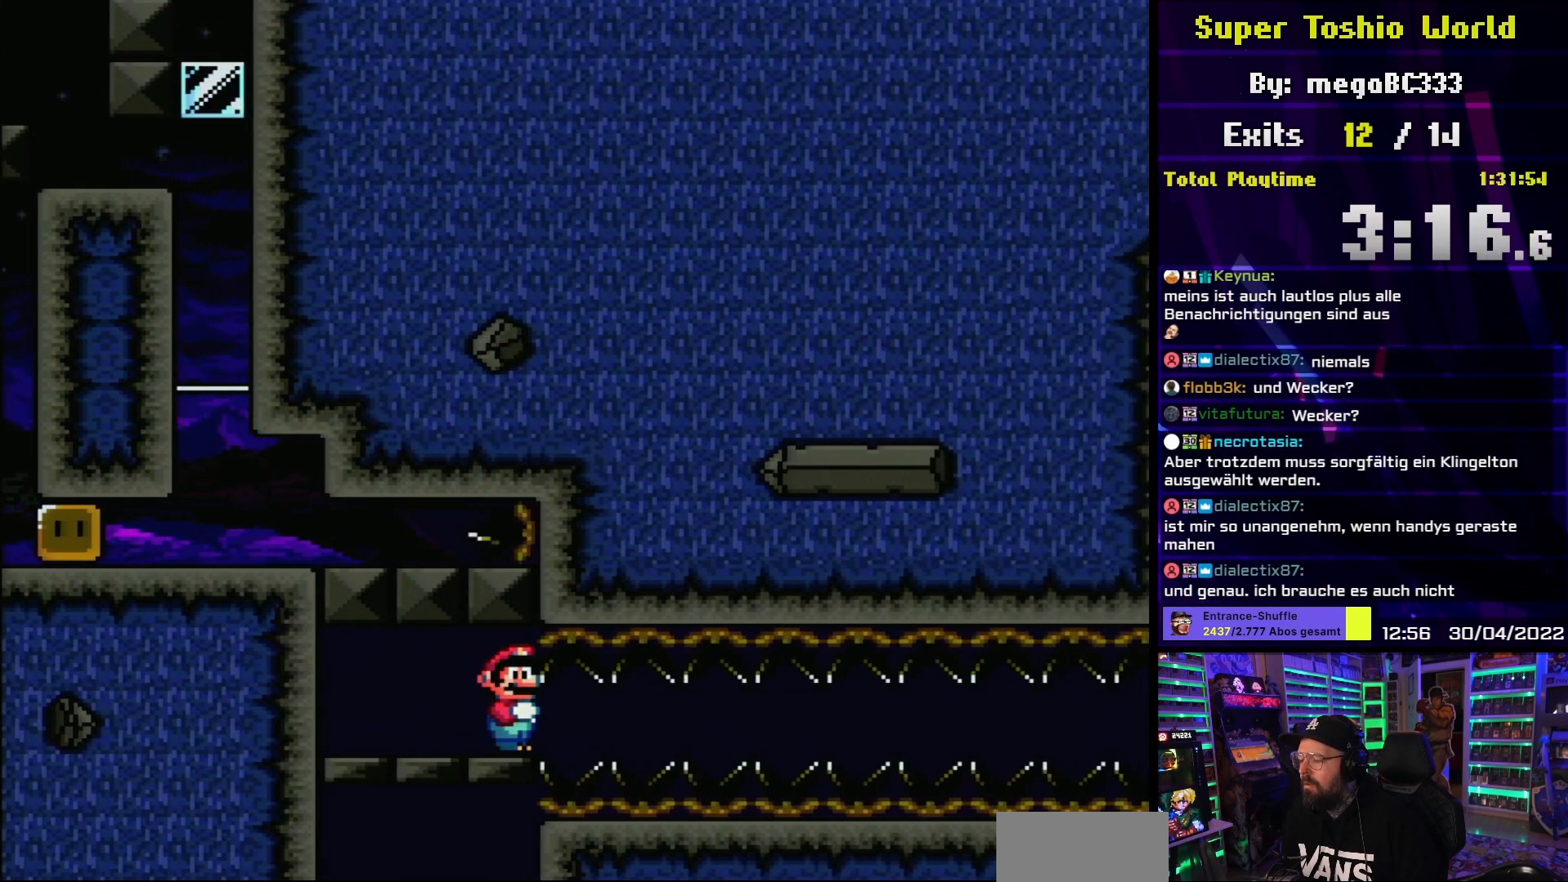
{"buttons": ["Y", "DPAD_RIGHT"], "events": [[200, "DPAD_RIGHT", "up"], [250, "X", "up"], [250, "Y", "down"], [300, "DPAD_RIGHT", "down"]]}
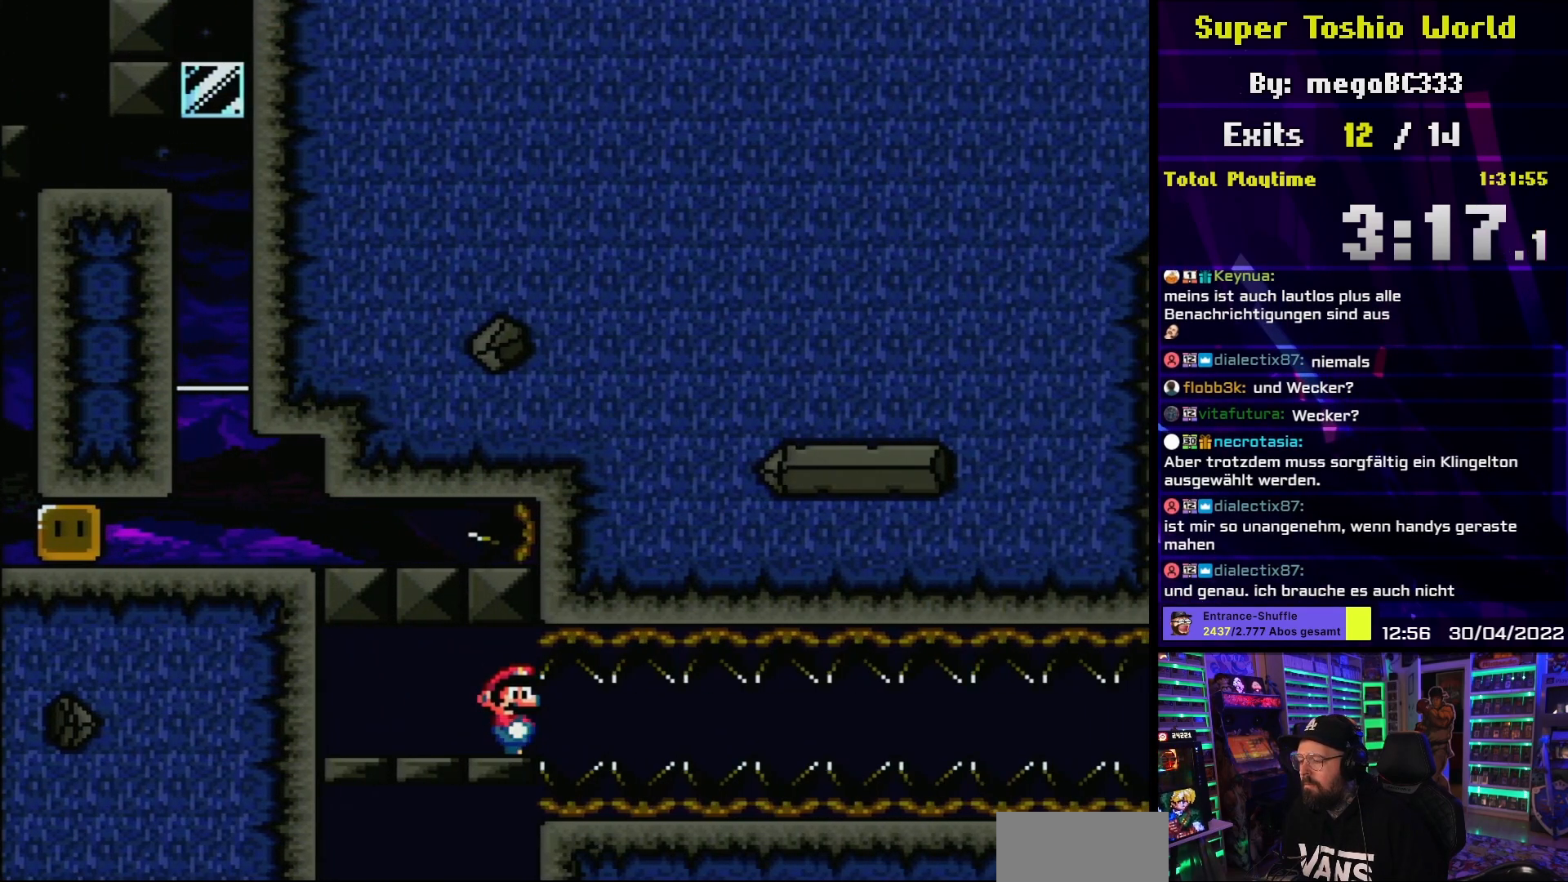
{"buttons": ["Y", "DPAD_RIGHT"], "events": []}
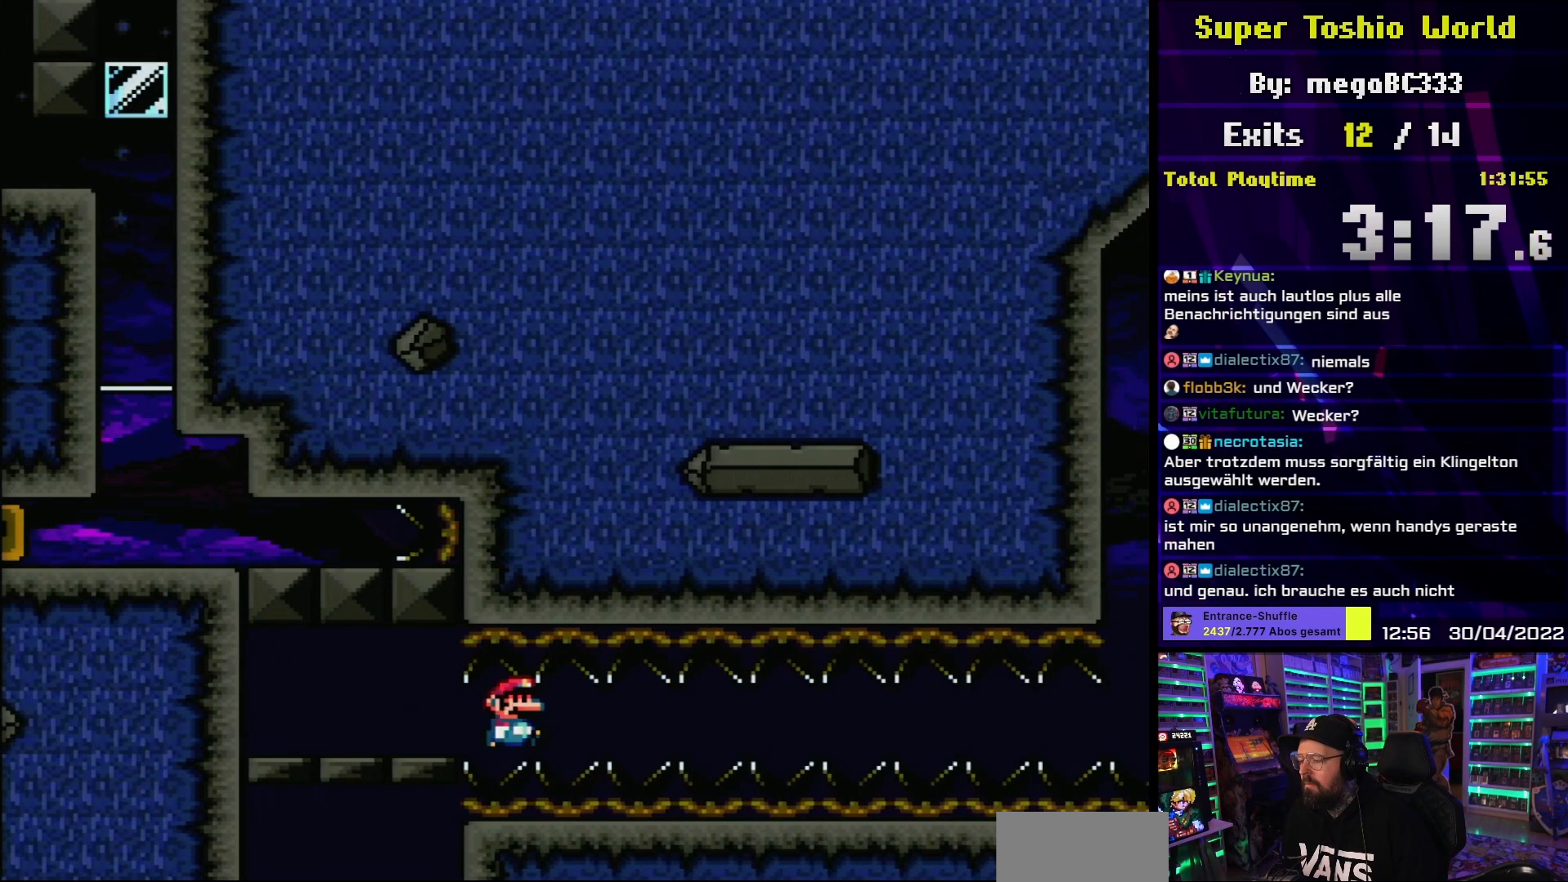
{"buttons": ["Y", "DPAD_RIGHT"], "events": []}
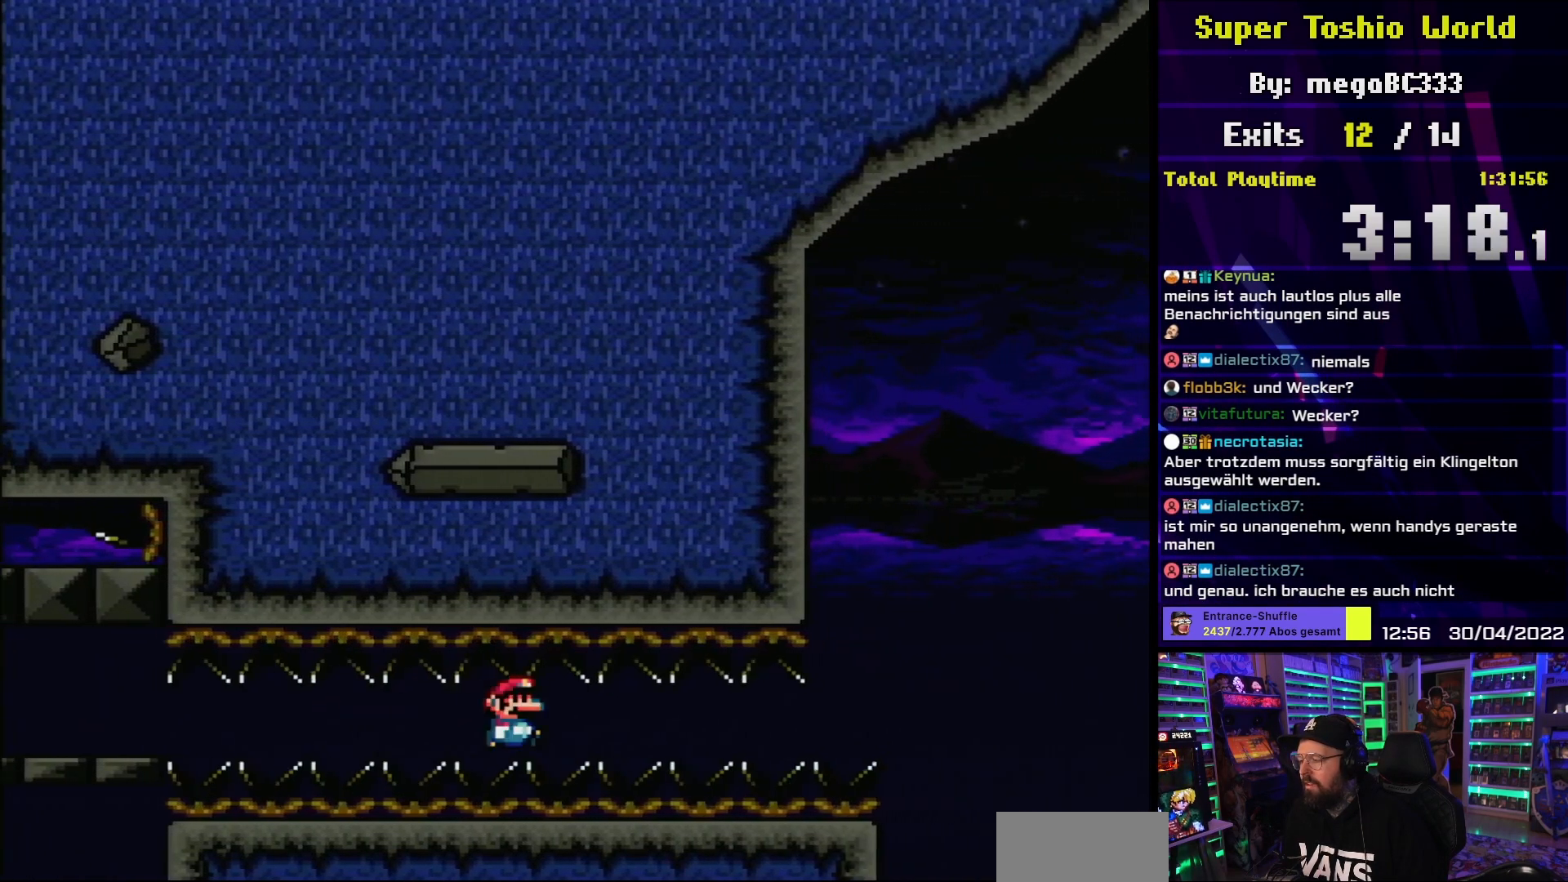
{"buttons": ["Y", "DPAD_RIGHT"], "events": []}
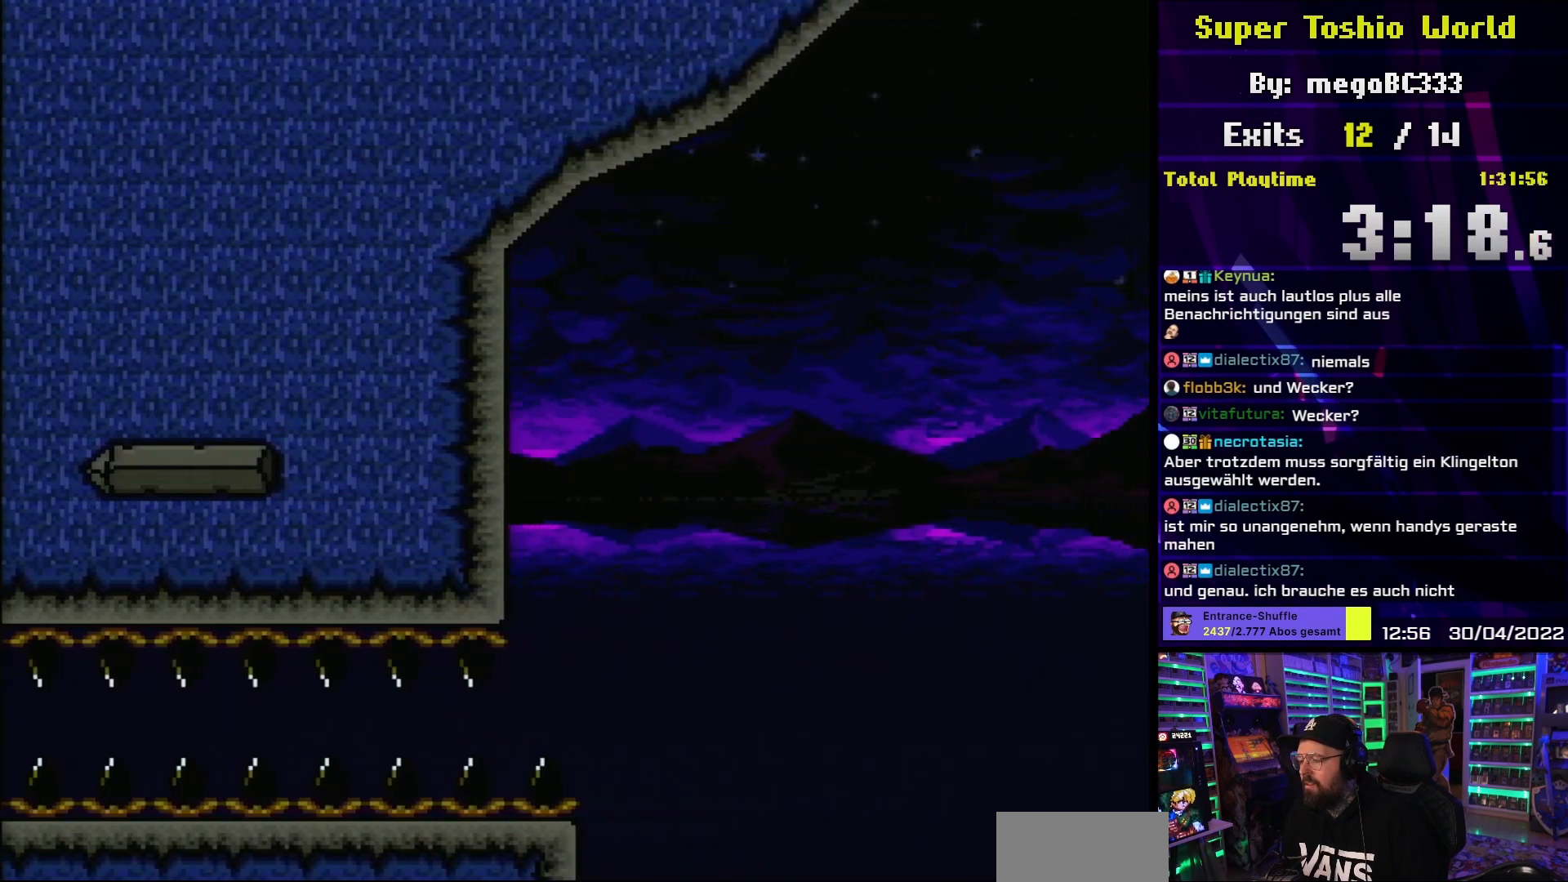
{"buttons": ["B", "Y", "DPAD_RIGHT"], "events": [[100, "B", "down"]]}
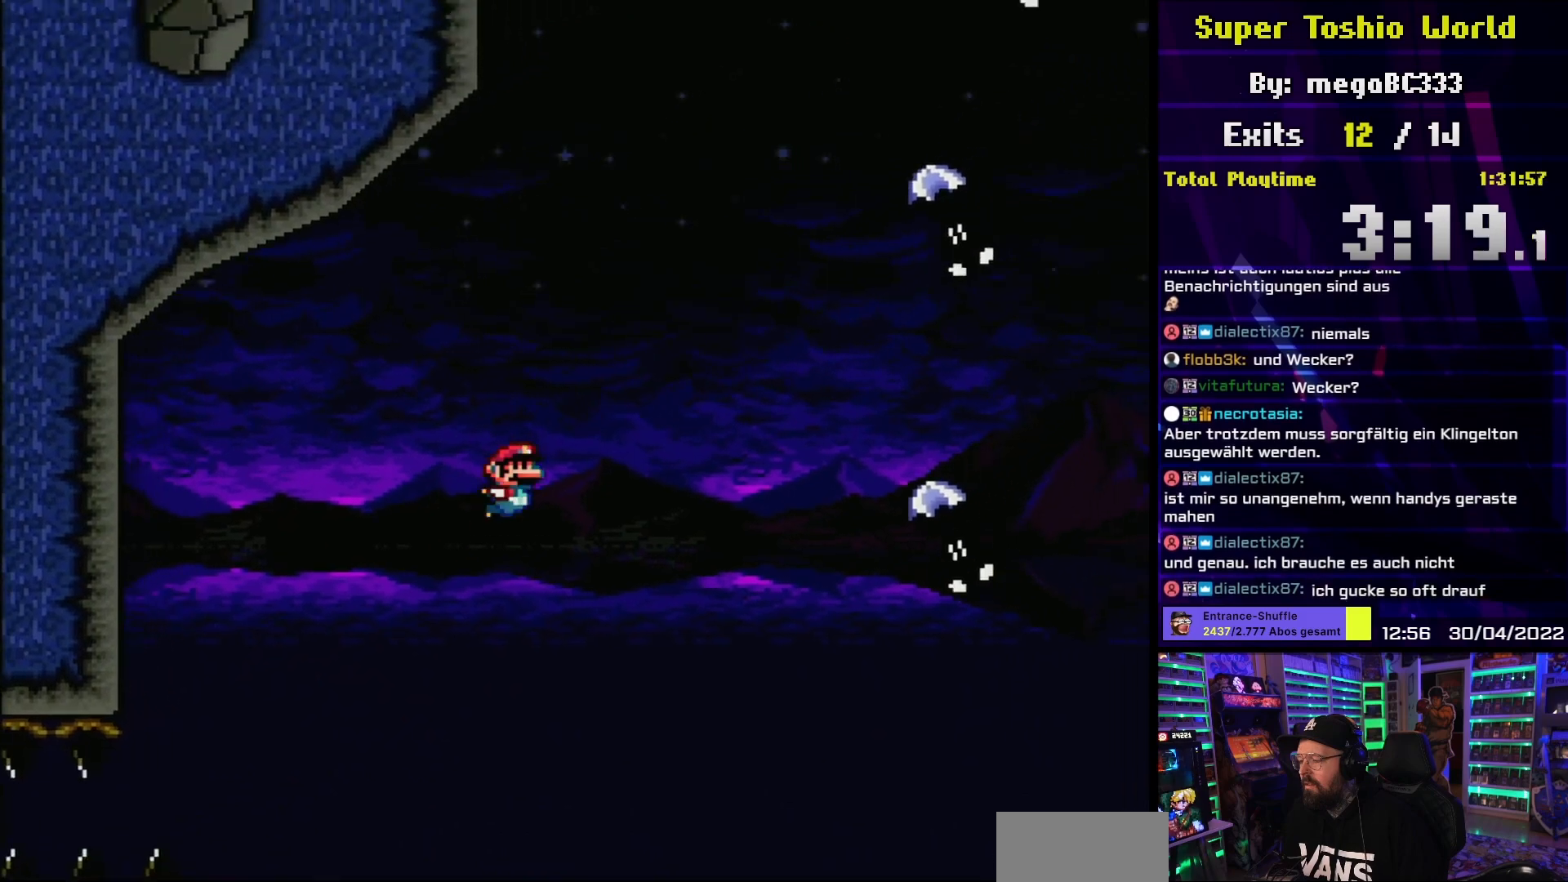
{"buttons": ["B", "Y", "DPAD_RIGHT"], "events": [[150, "DPAD_LEFT", "down"], [150, "DPAD_RIGHT", "up"], [167, "DPAD_LEFT", "up"], [167, "DPAD_RIGHT", "down"]]}
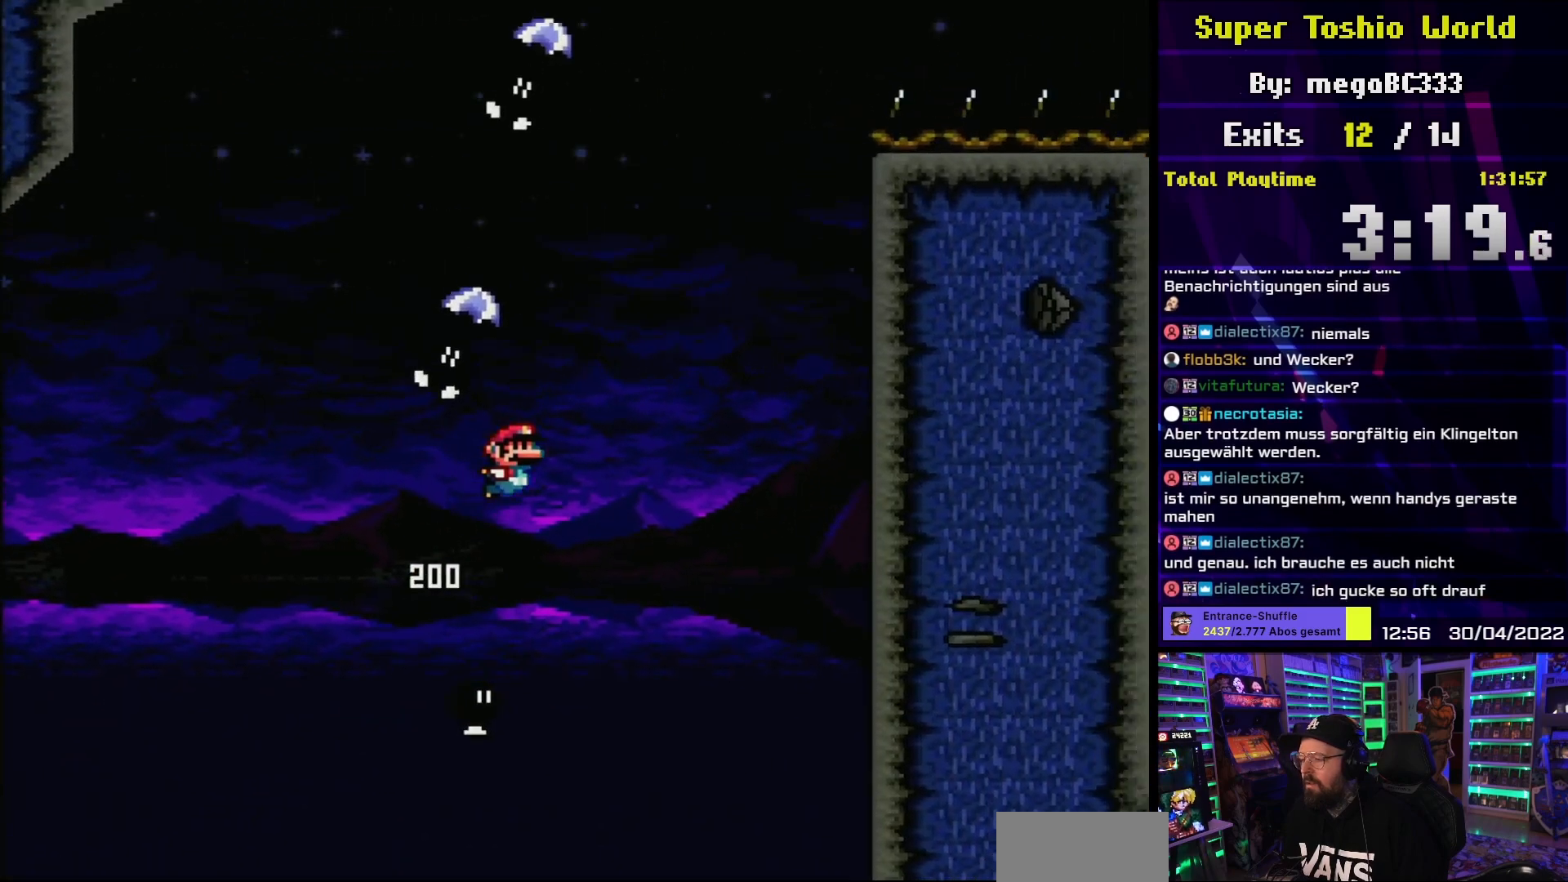
{"buttons": ["B", "Y", "DPAD_LEFT"], "events": [[100, "DPAD_LEFT", "down"], [100, "DPAD_RIGHT", "up"], [383, "B", "up"], [483, "B", "down"]]}
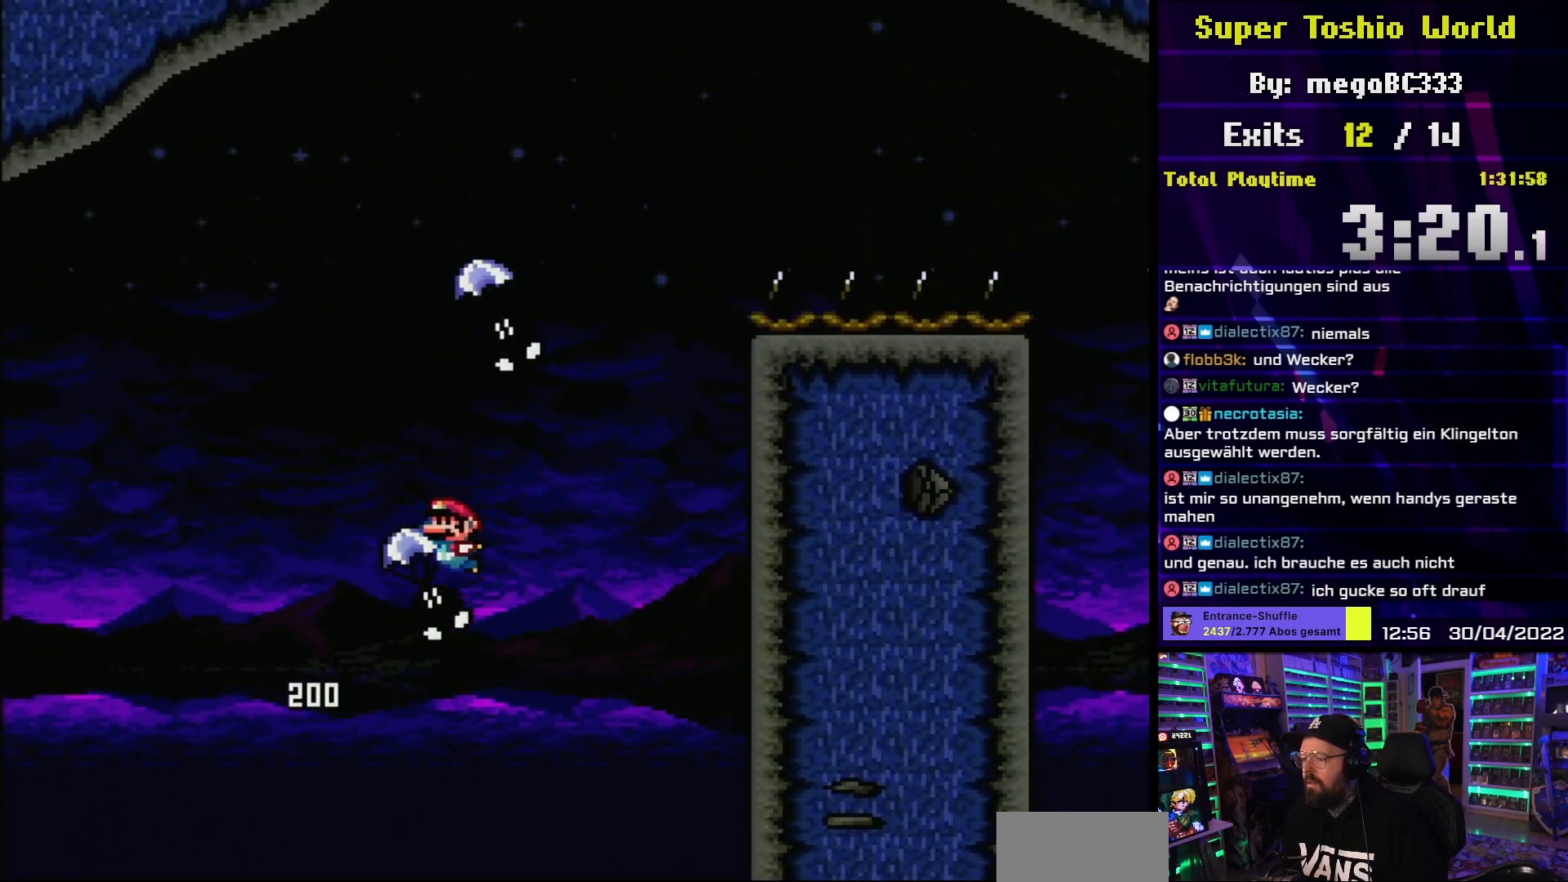
{"buttons": ["Y"], "events": [[200, "DPAD_LEFT", "up"], [200, "DPAD_RIGHT", "down"], [400, "B", "up"], [467, "DPAD_RIGHT", "up"]]}
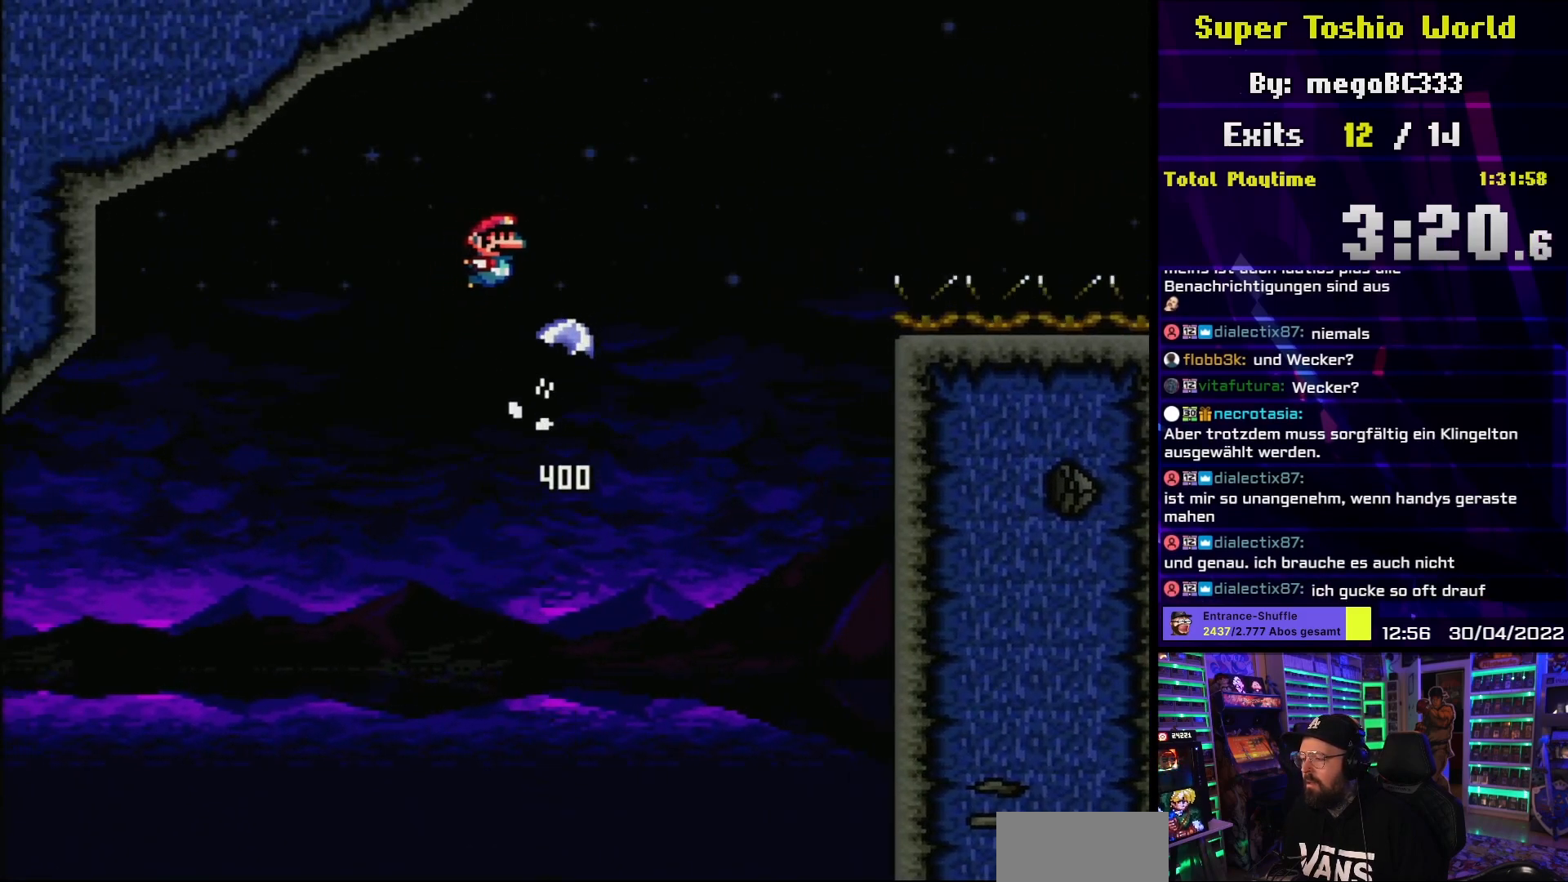
{"buttons": ["B", "Y", "DPAD_RIGHT"], "events": [[50, "DPAD_RIGHT", "down"], [100, "B", "down"]]}
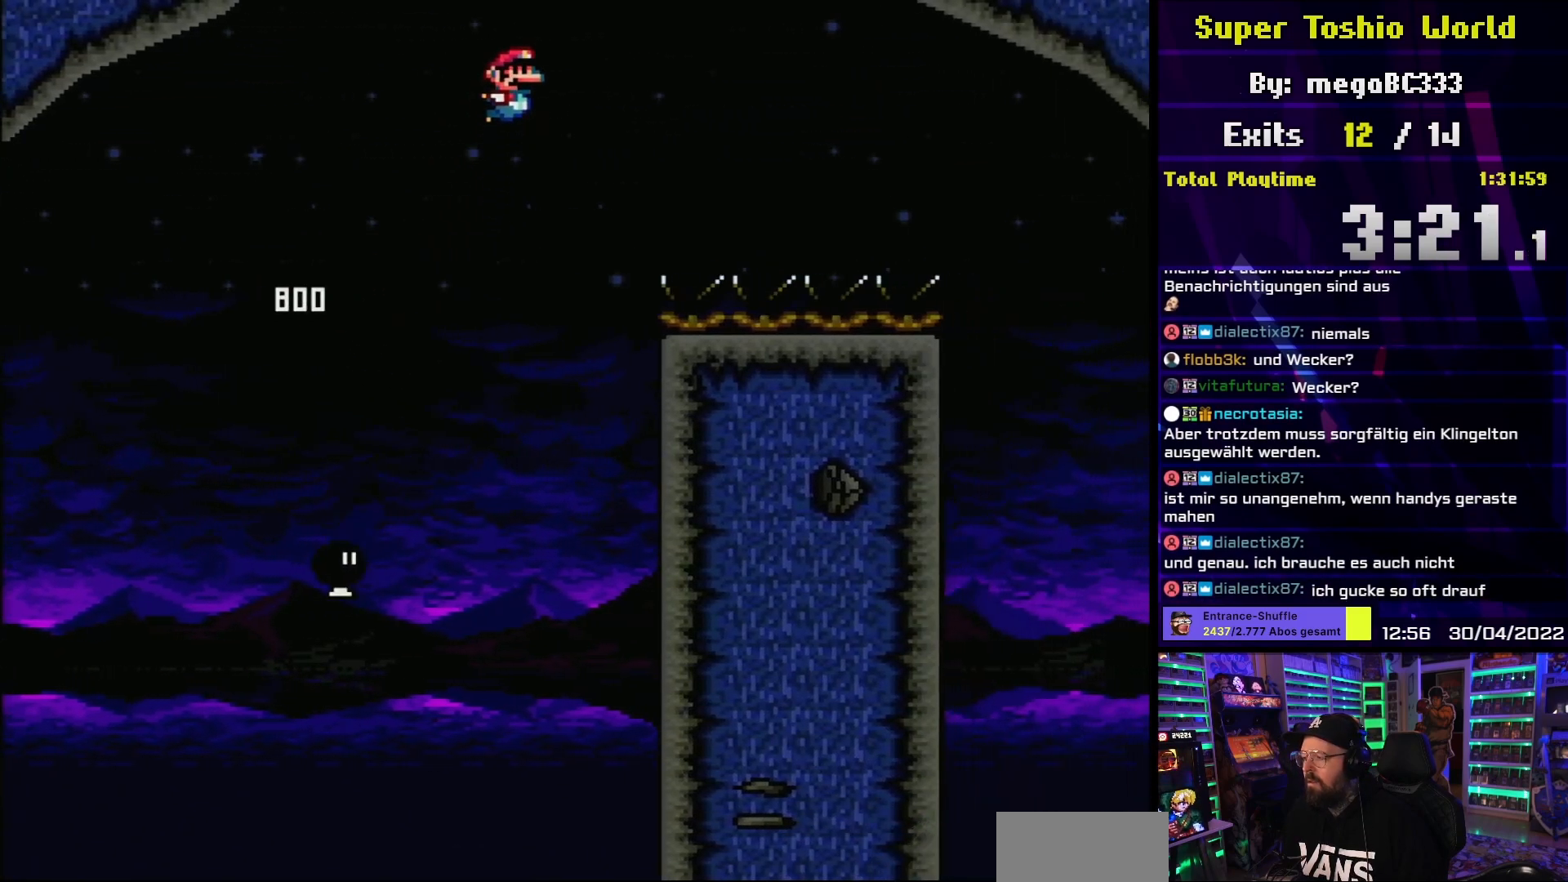
{"buttons": ["B", "Y", "DPAD_RIGHT"], "events": []}
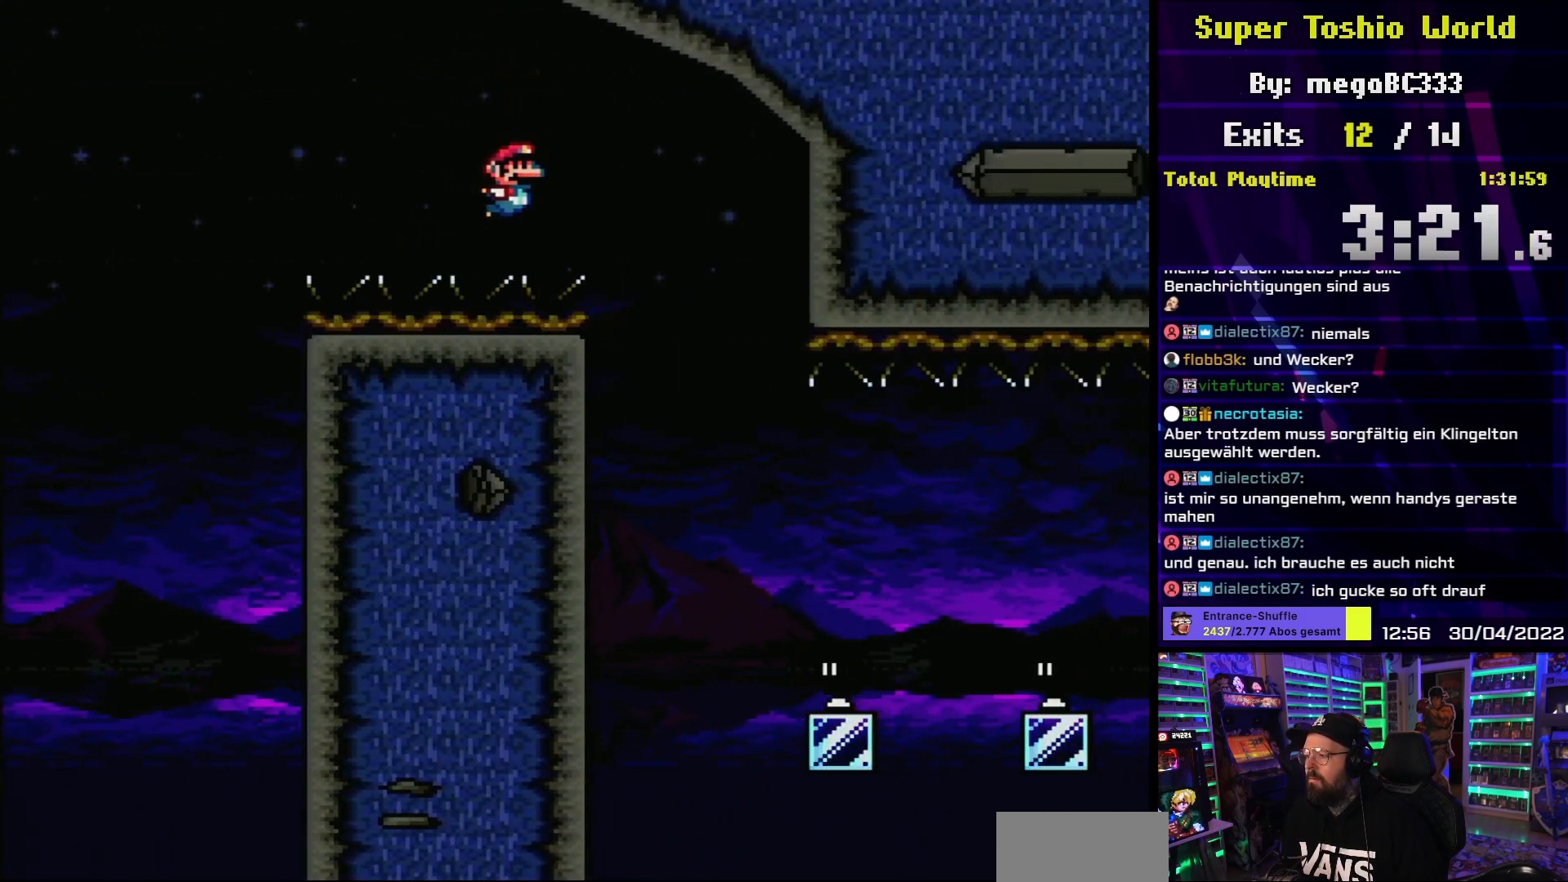
{"buttons": [], "events": [[417, "B", "up"], [433, "Y", "up"], [483, "DPAD_RIGHT", "up"]]}
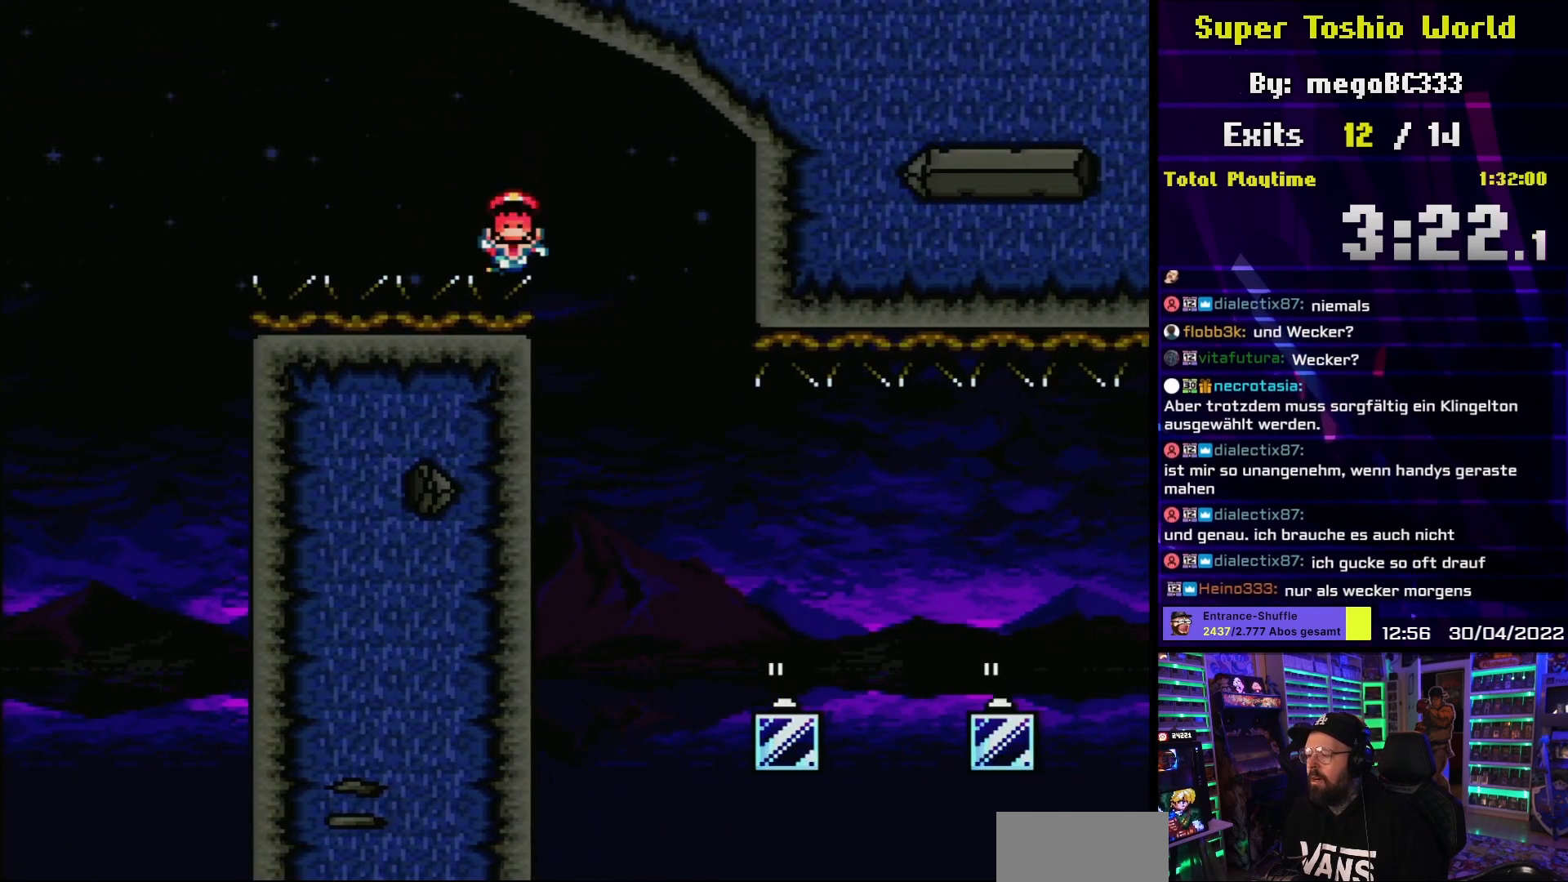
{"buttons": [], "events": [[83, "A", "down"], [217, "A", "up"], [300, "A", "down"], [433, "A", "up"]]}
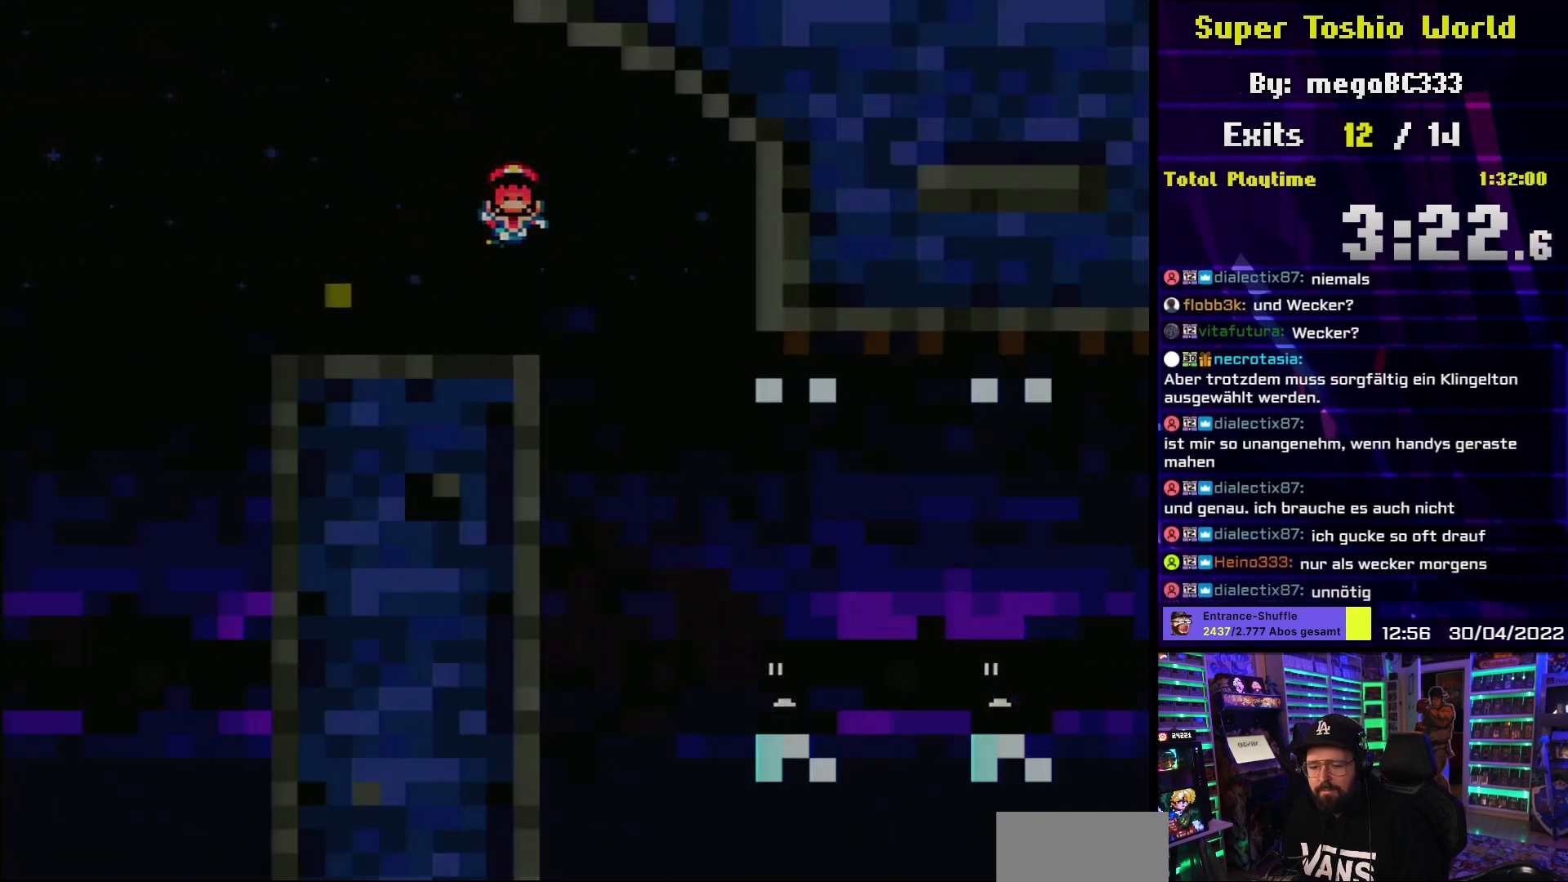
{"buttons": [], "events": [[67, "A", "down"], [183, "A", "up"]]}
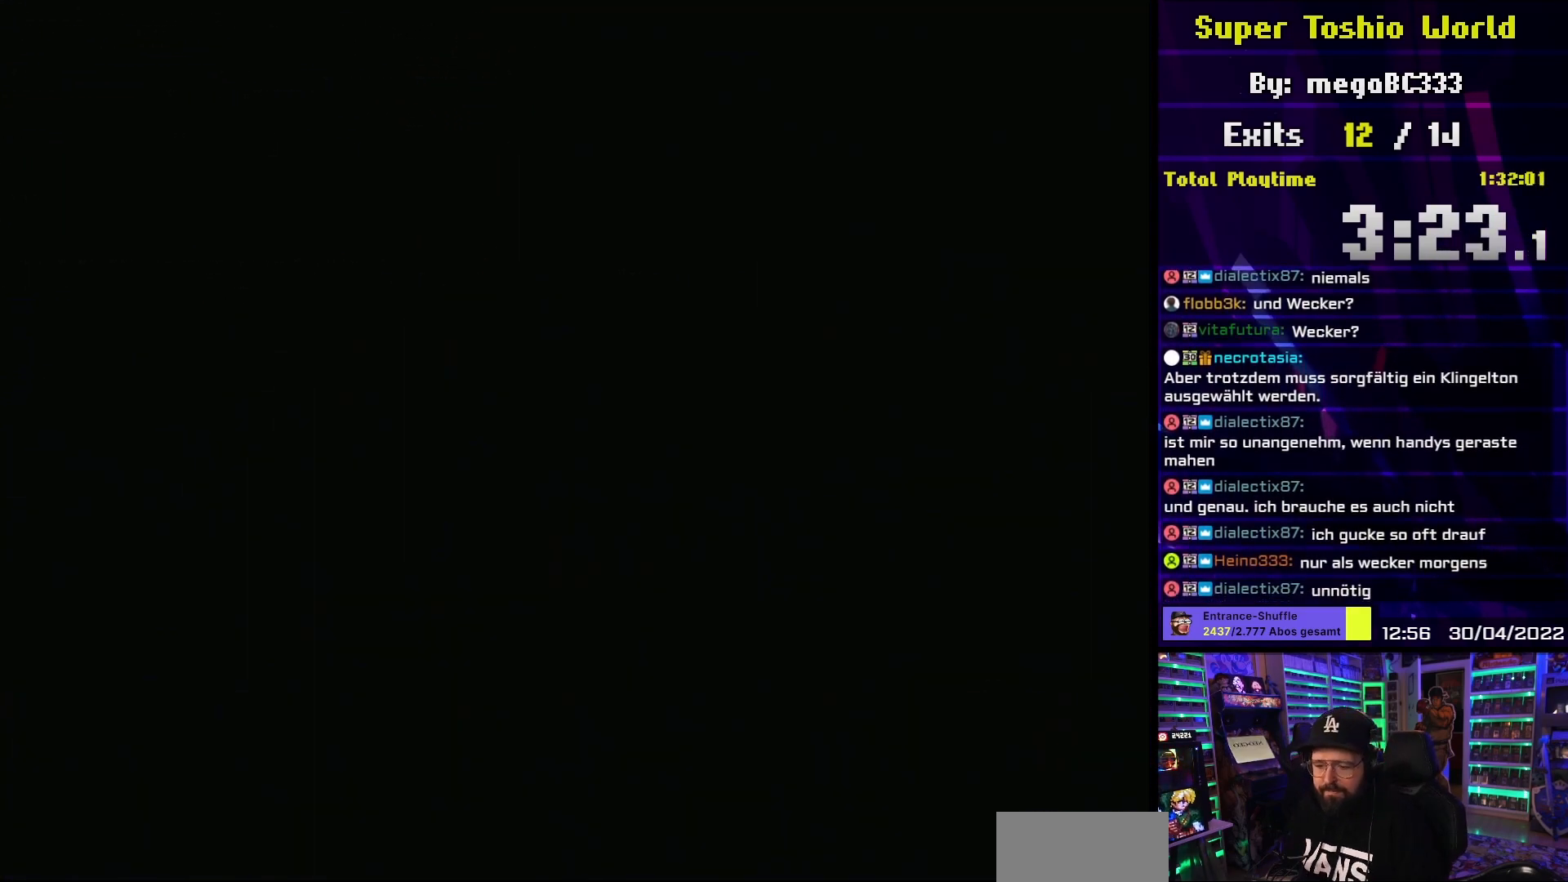
{"buttons": [], "events": []}
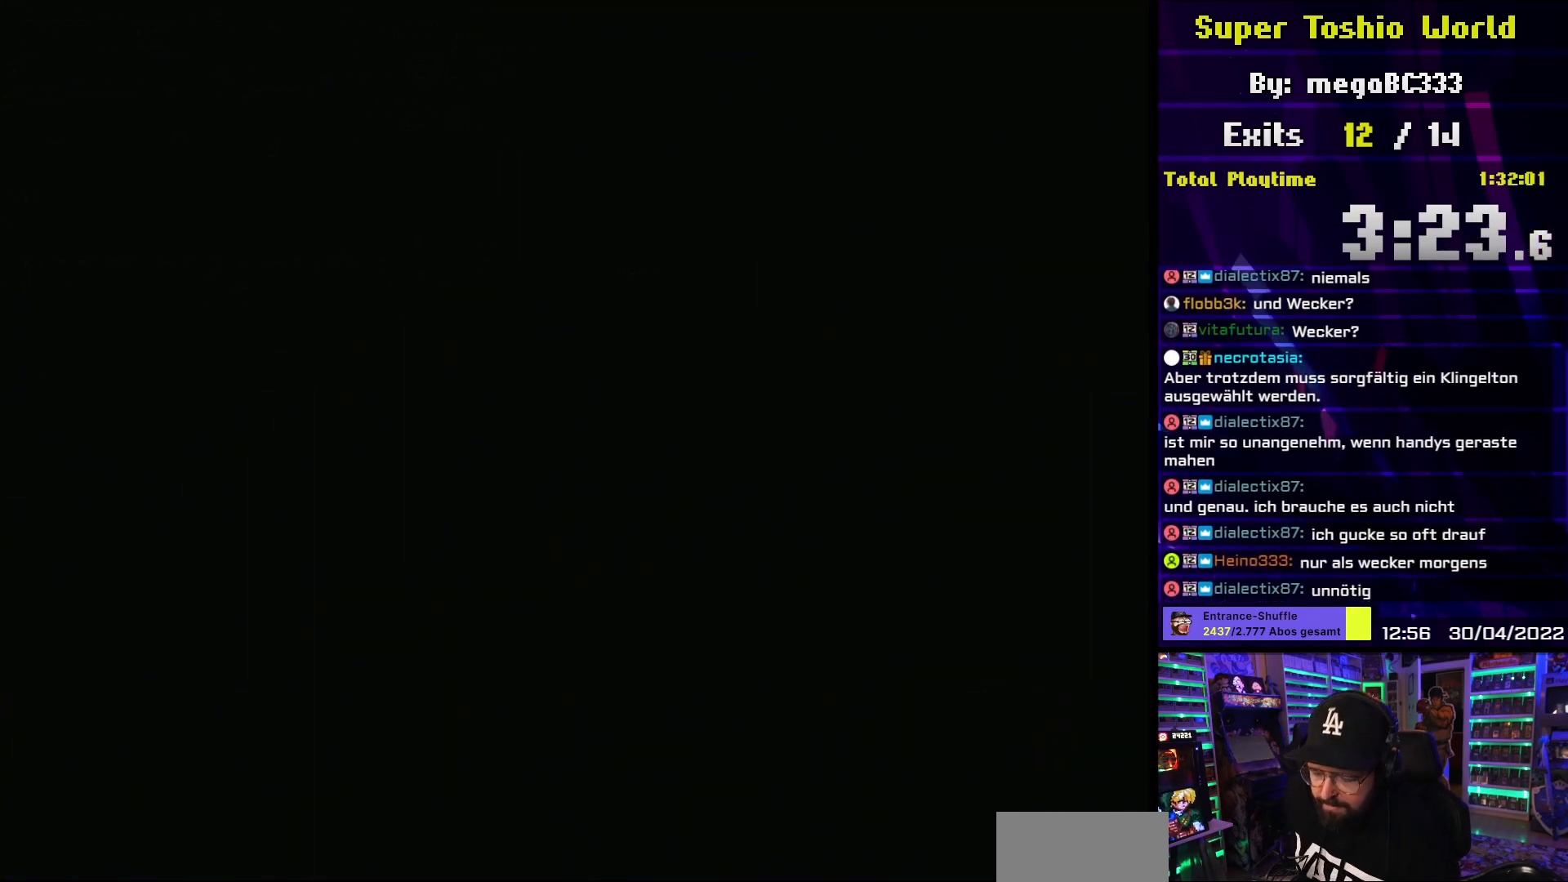
{"buttons": [], "events": []}
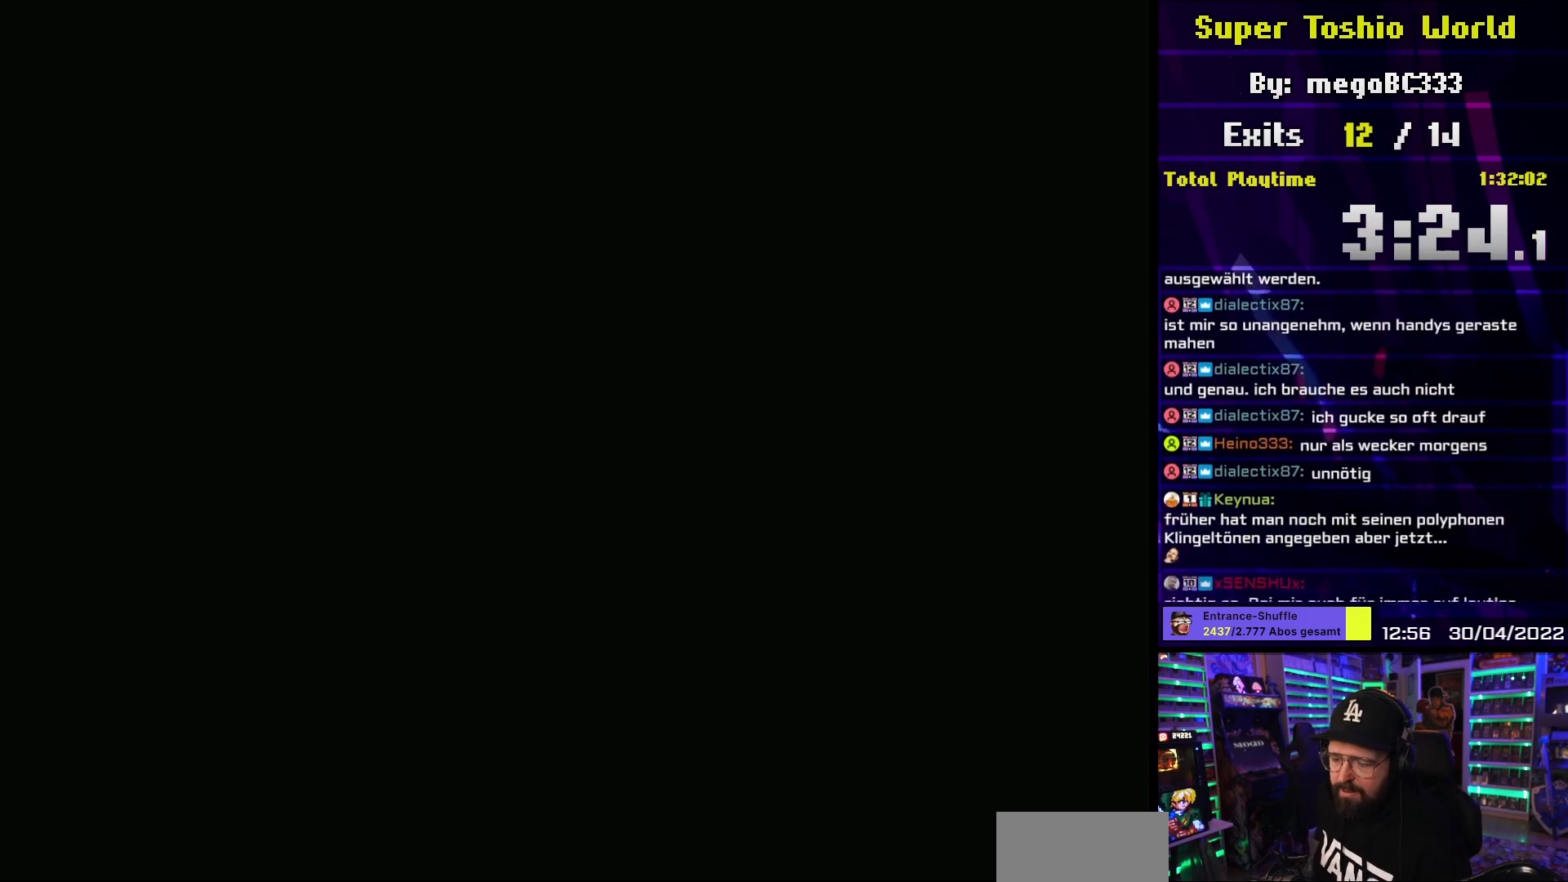
{"buttons": [], "events": []}
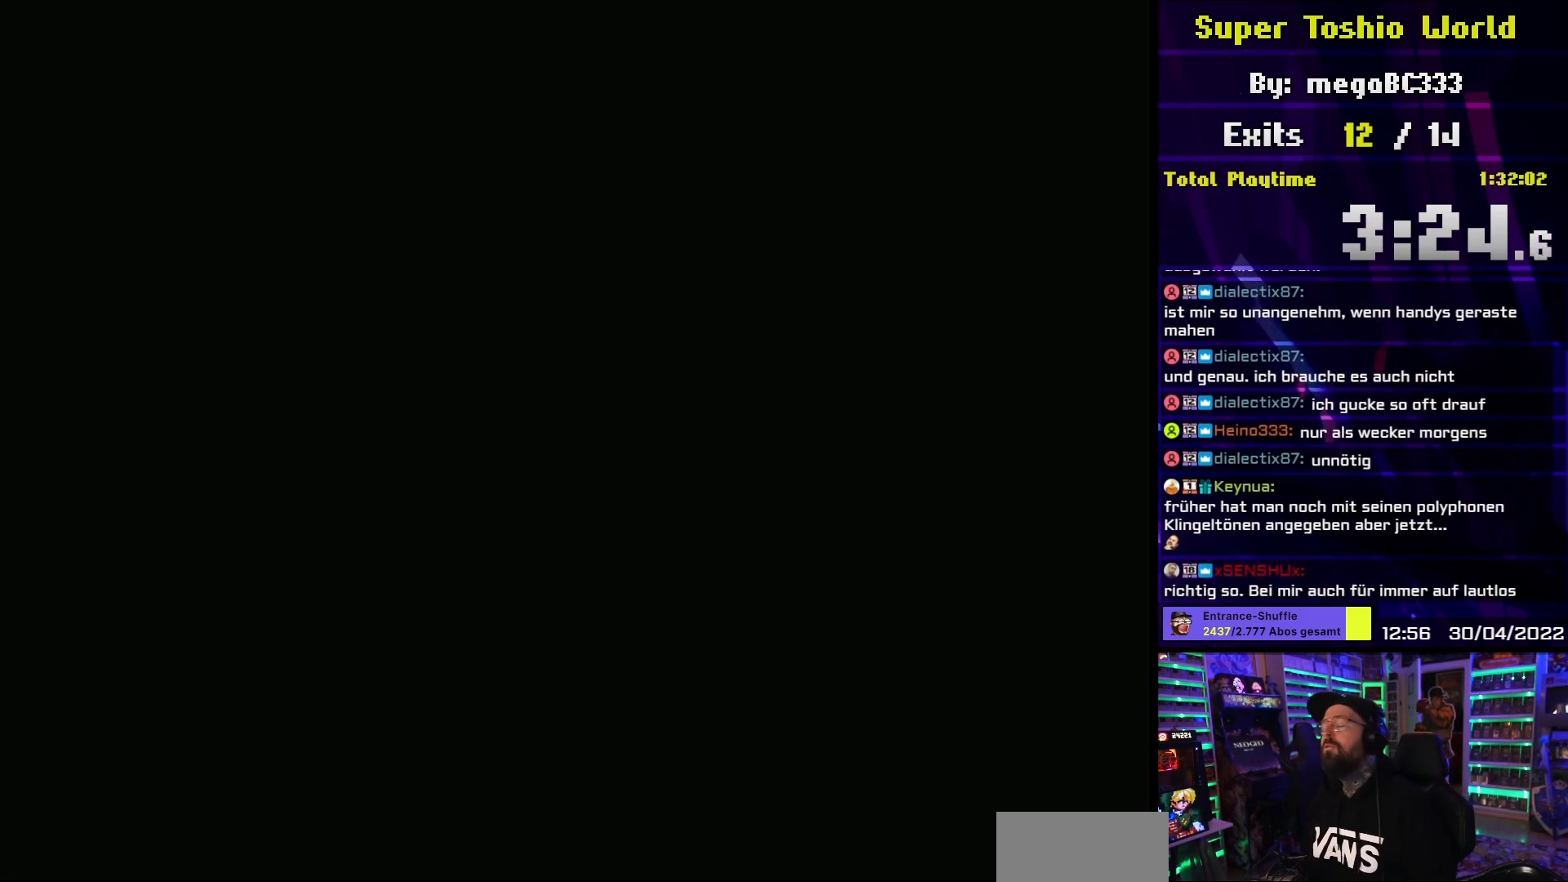
{"buttons": ["Y", "DPAD_RIGHT"], "events": [[283, "Y", "down"], [350, "DPAD_RIGHT", "down"]]}
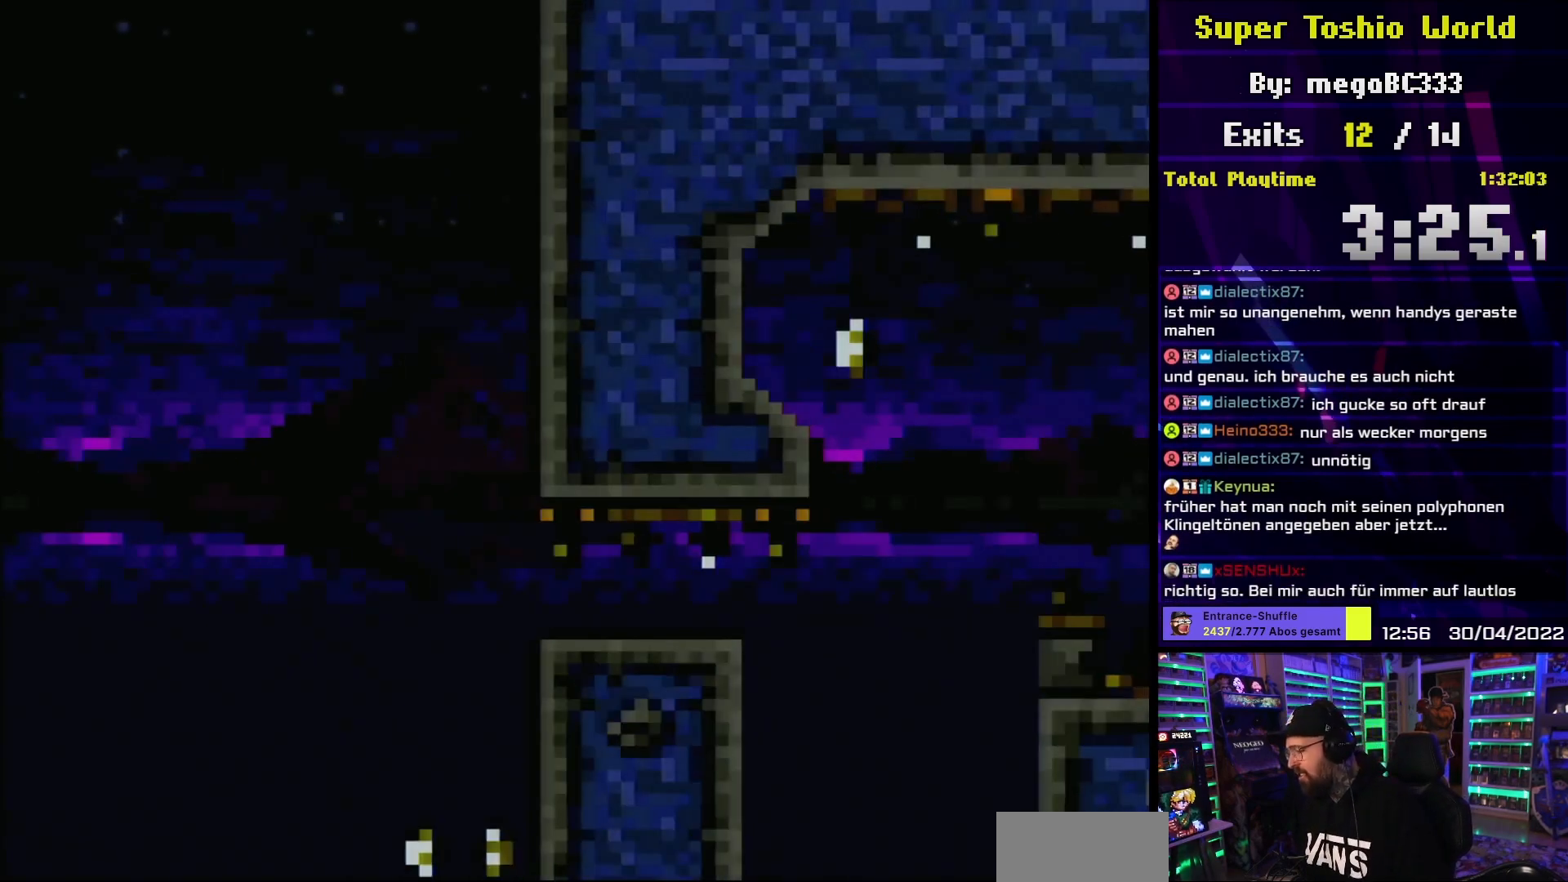
{"buttons": ["Y", "DPAD_RIGHT"], "events": [[233, "DPAD_LEFT", "down"], [233, "DPAD_RIGHT", "up"], [250, "DPAD_LEFT", "up"], [250, "DPAD_RIGHT", "down"]]}
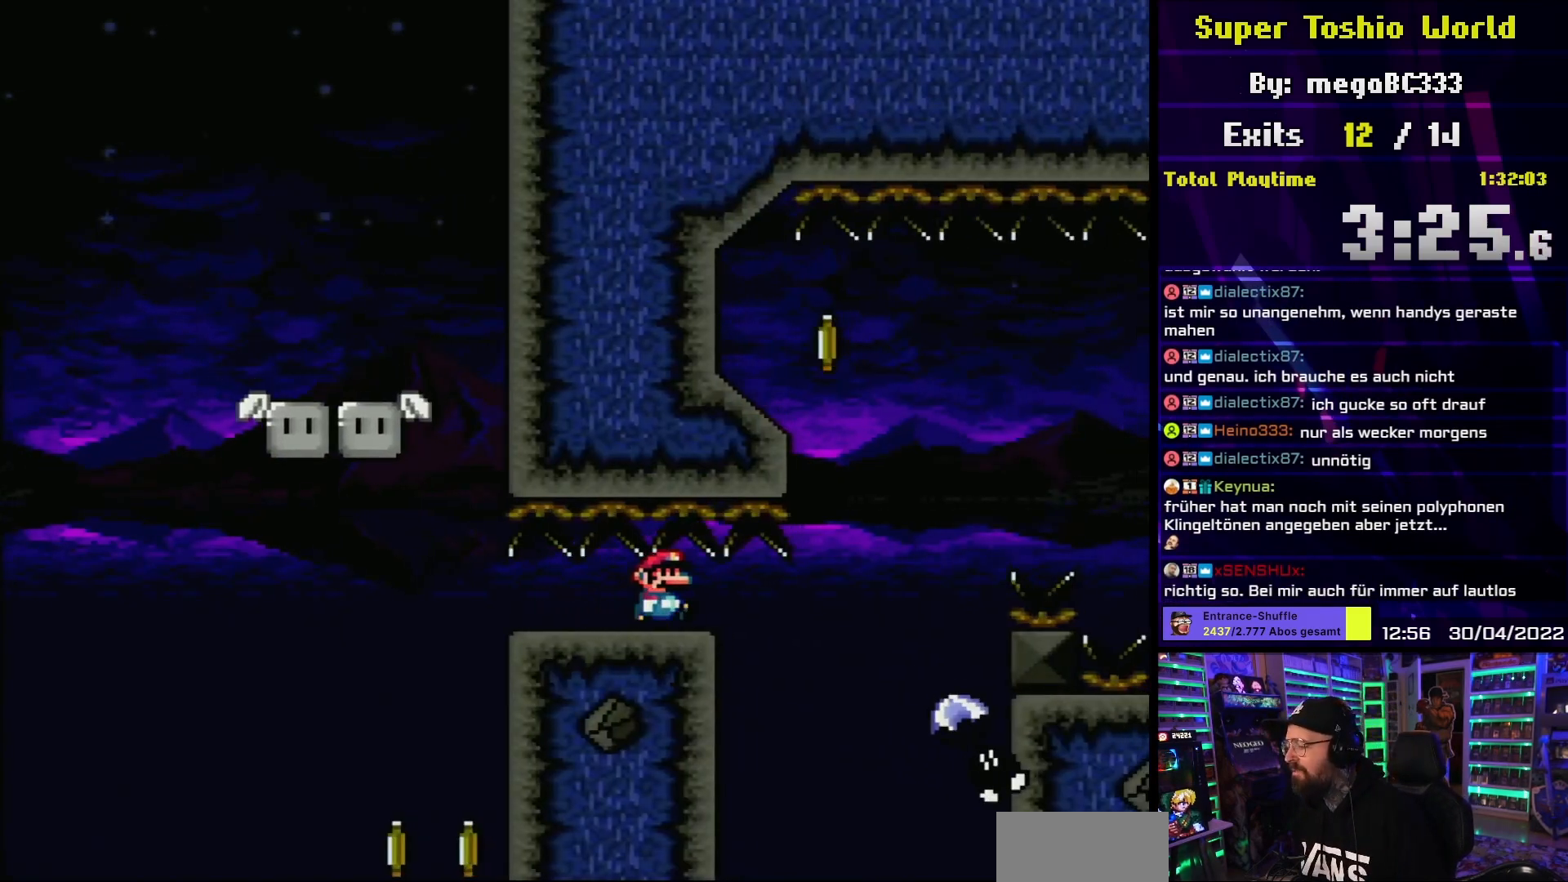
{"buttons": ["B", "Y", "DPAD_LEFT"], "events": [[267, "B", "down"], [367, "DPAD_RIGHT", "up"], [383, "DPAD_LEFT", "down"]]}
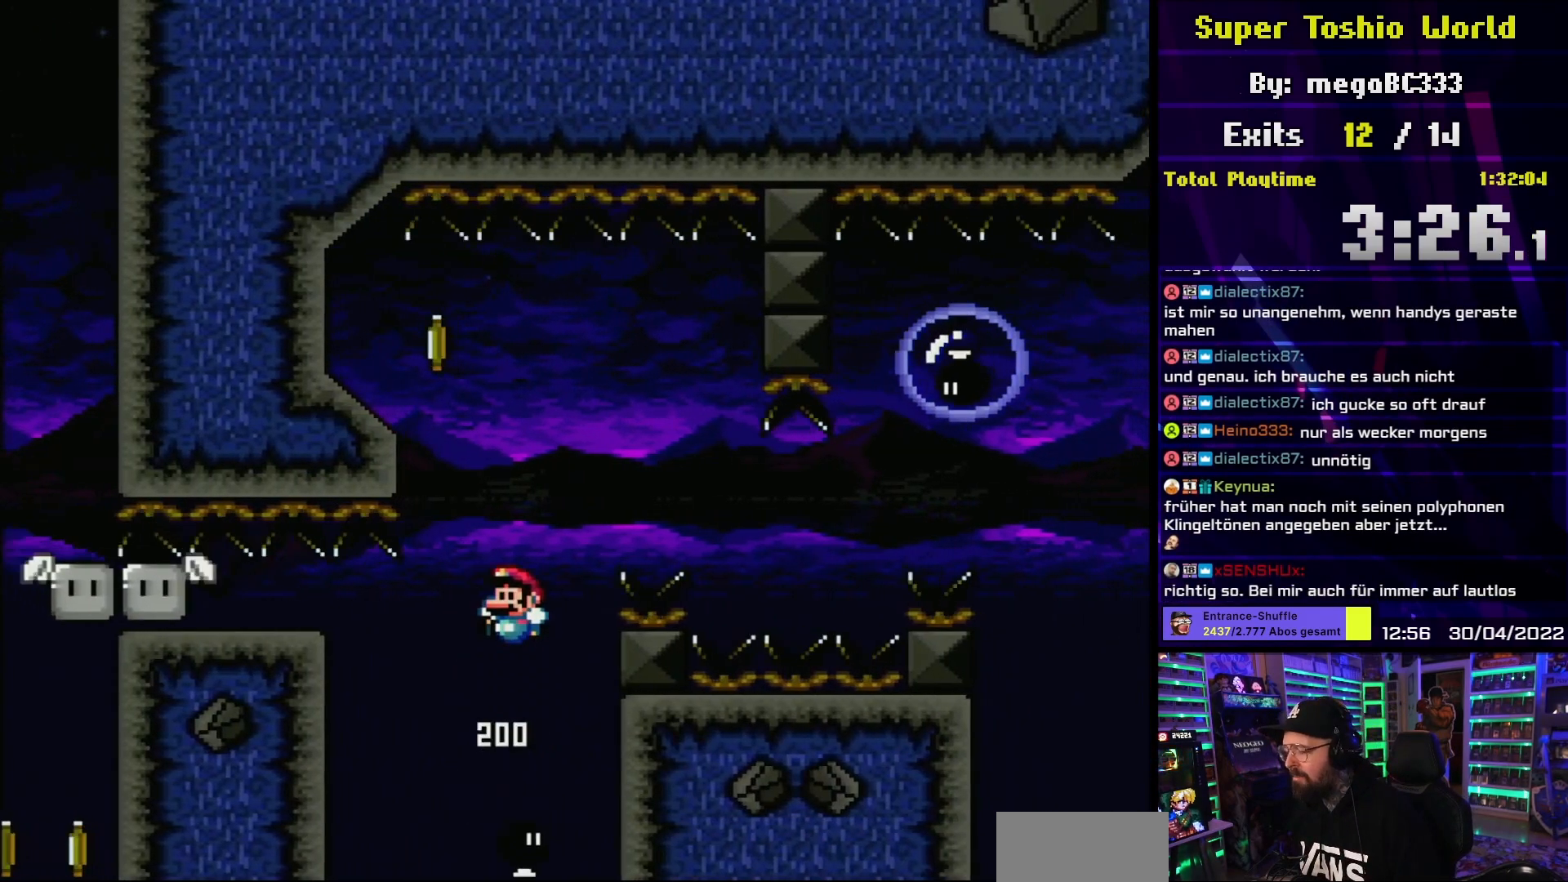
{"buttons": ["B", "Y"], "events": [[17, "DPAD_LEFT", "up"], [200, "DPAD_LEFT", "down"], [300, "DPAD_LEFT", "up"]]}
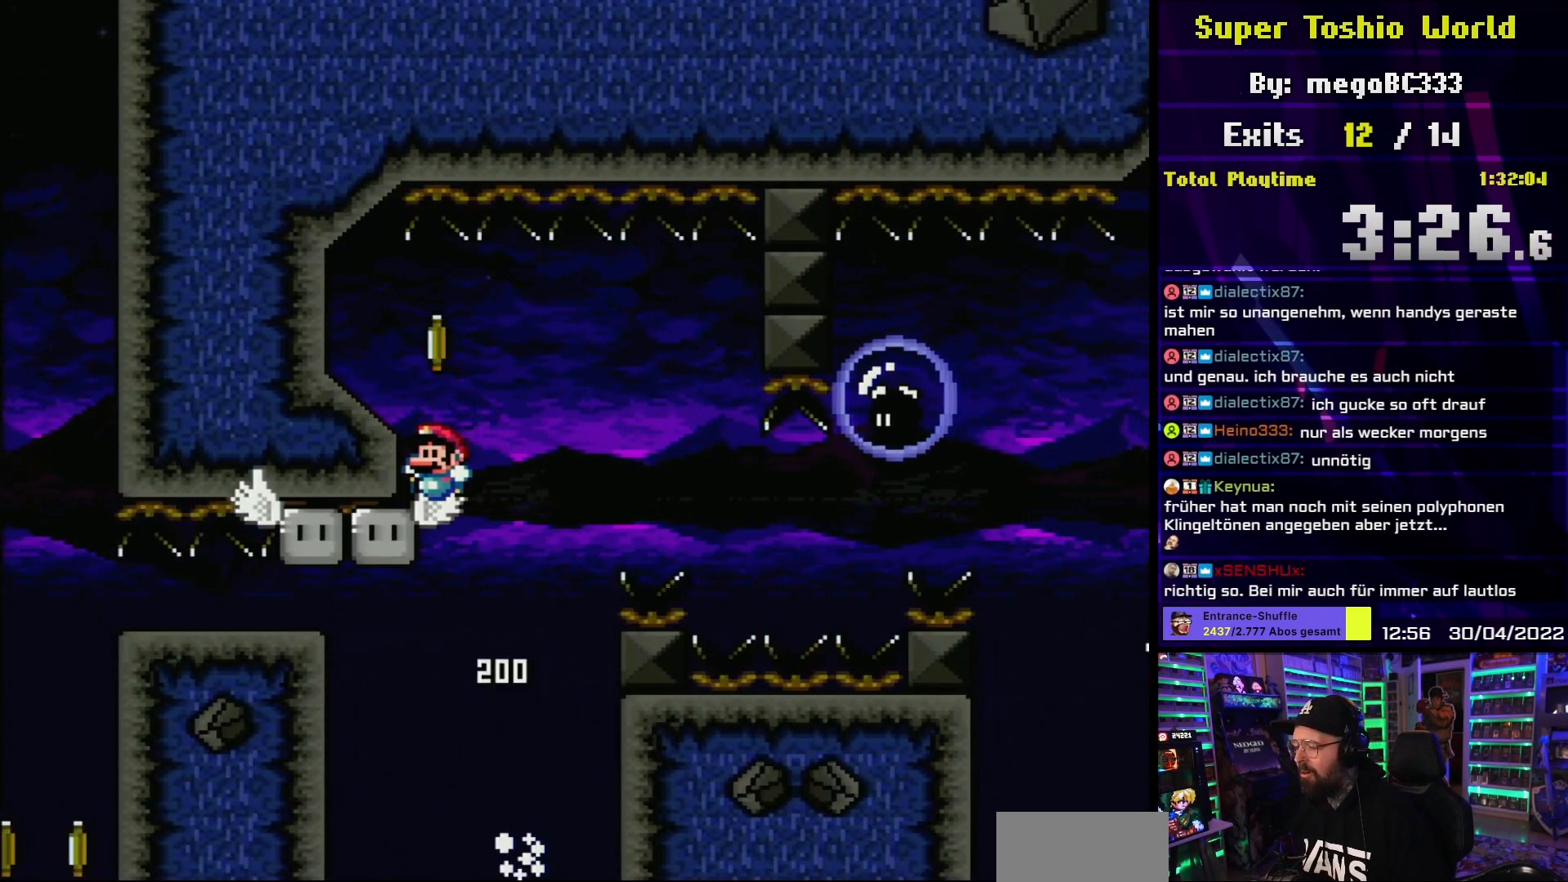
{"buttons": ["B", "Y", "DPAD_RIGHT"], "events": [[417, "DPAD_RIGHT", "down"]]}
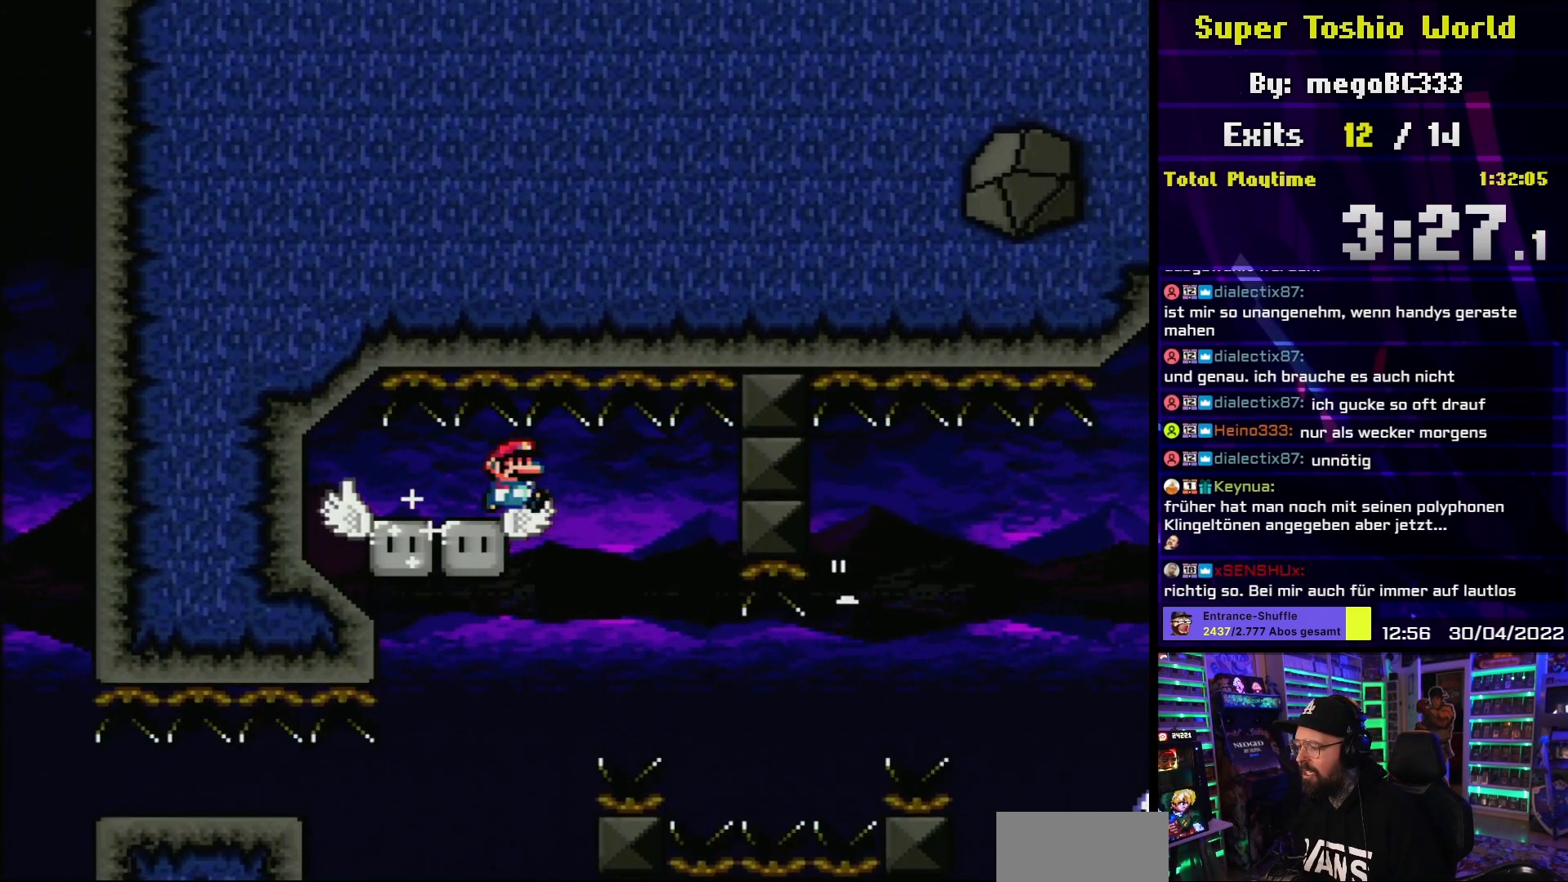
{"buttons": ["B", "Y", "DPAD_RIGHT"], "events": [[233, "DPAD_RIGHT", "up"], [250, "DPAD_RIGHT", "down"]]}
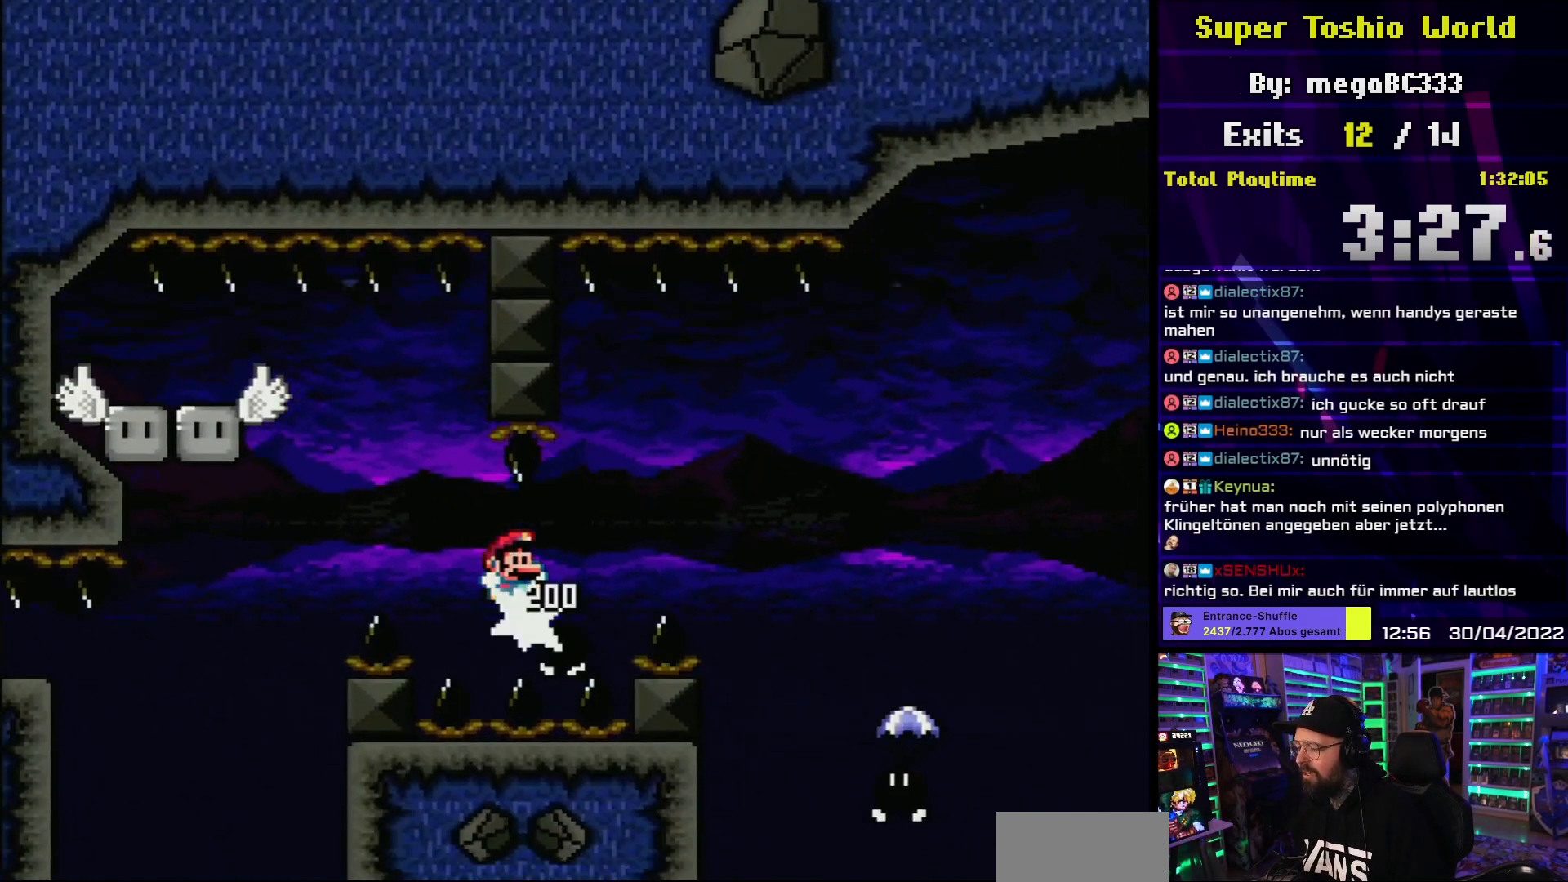
{"buttons": ["Y", "DPAD_RIGHT"], "events": [[133, "B", "up"]]}
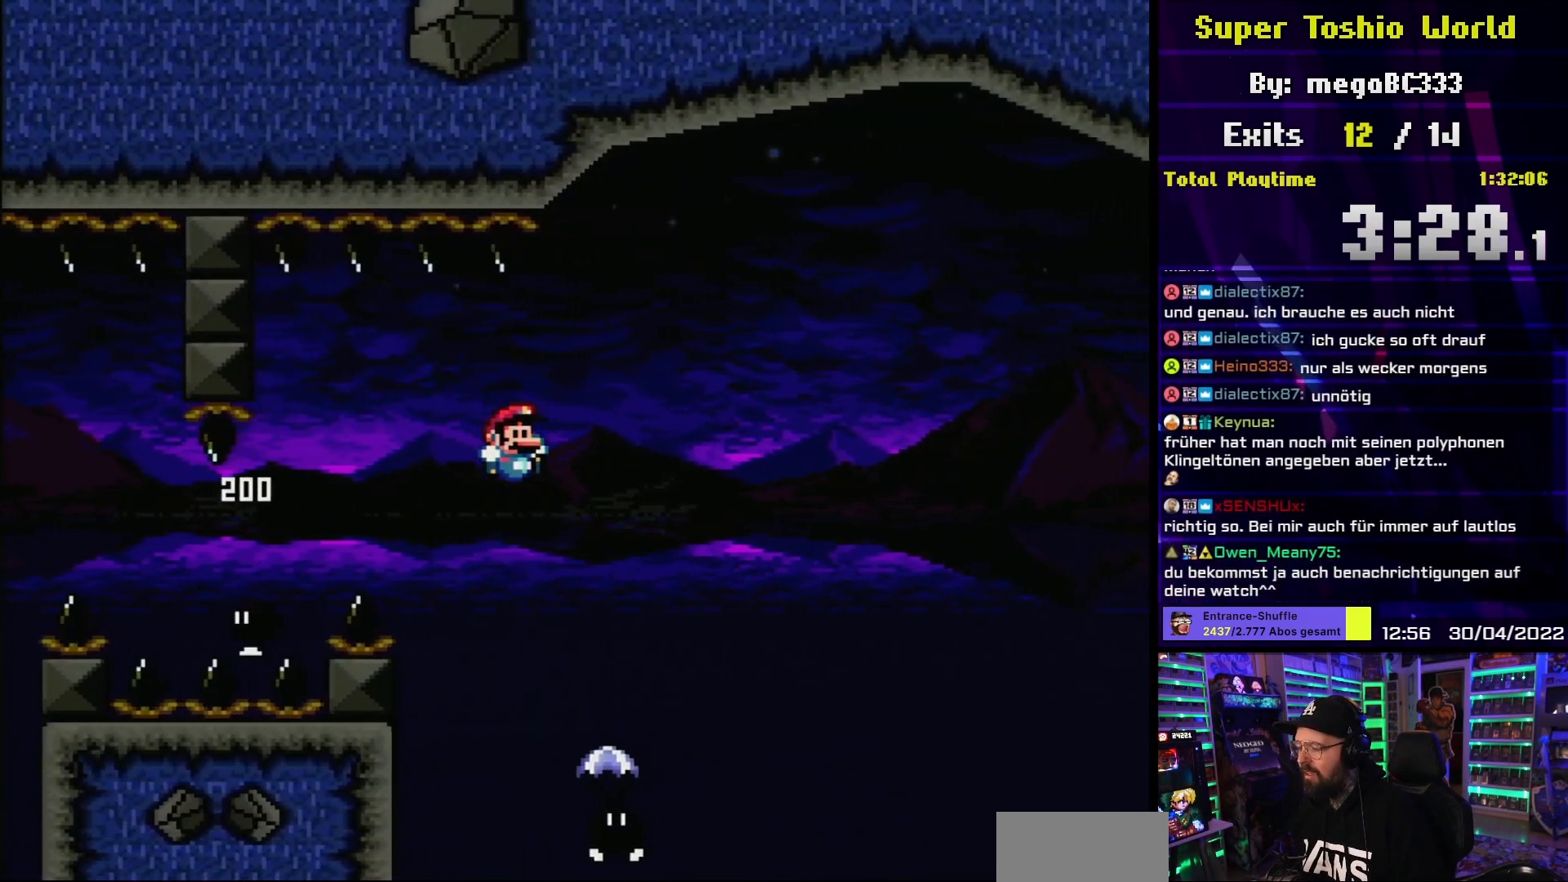
{"buttons": ["B", "Y", "DPAD_RIGHT"], "events": [[83, "DPAD_UP", "down"], [117, "DPAD_LEFT", "down"], [117, "DPAD_RIGHT", "up"], [117, "DPAD_UP", "up"], [200, "DPAD_LEFT", "up"], [200, "DPAD_RIGHT", "down"], [233, "B", "down"]]}